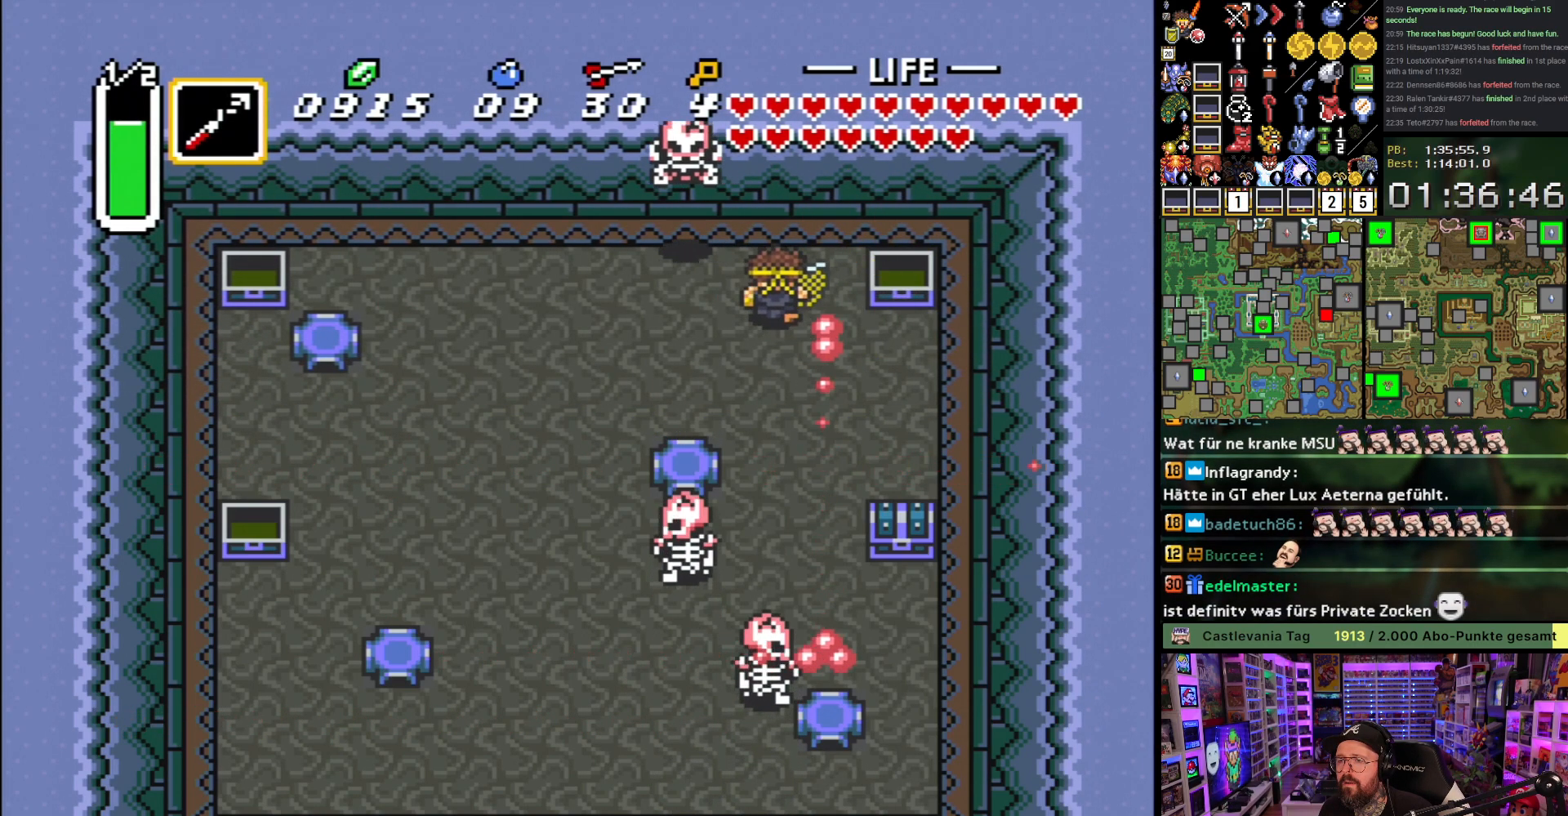
Gameplay with a controller (Nintendo layout); each line is a JSON object with the inputs held at the frame after it. "events" lists button and stick changes between this image and that frame as [ms after this image, input, new state], when the widget could be followed in between. Not read: L3 R3.
{"buttons": [], "events": [[167, "DPAD_UP", "up"], [233, "B", "down"], [367, "DPAD_LEFT", "up"], [400, "B", "up"]]}
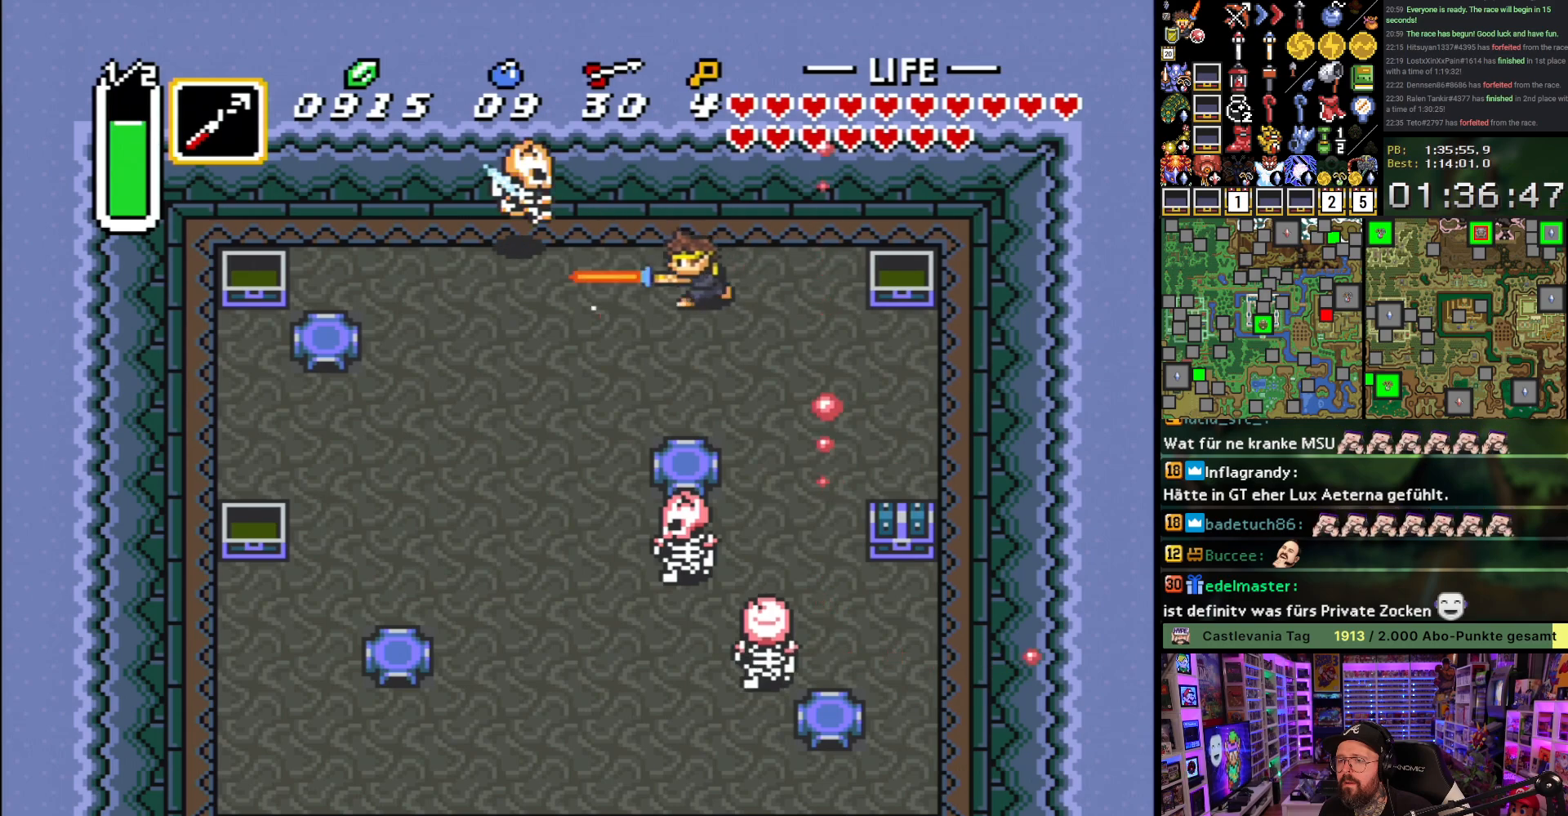
{"buttons": ["A"], "events": [[67, "DPAD_RIGHT", "down"], [167, "DPAD_DOWN", "down"], [167, "DPAD_RIGHT", "up"], [183, "A", "down"], [317, "DPAD_DOWN", "up"]]}
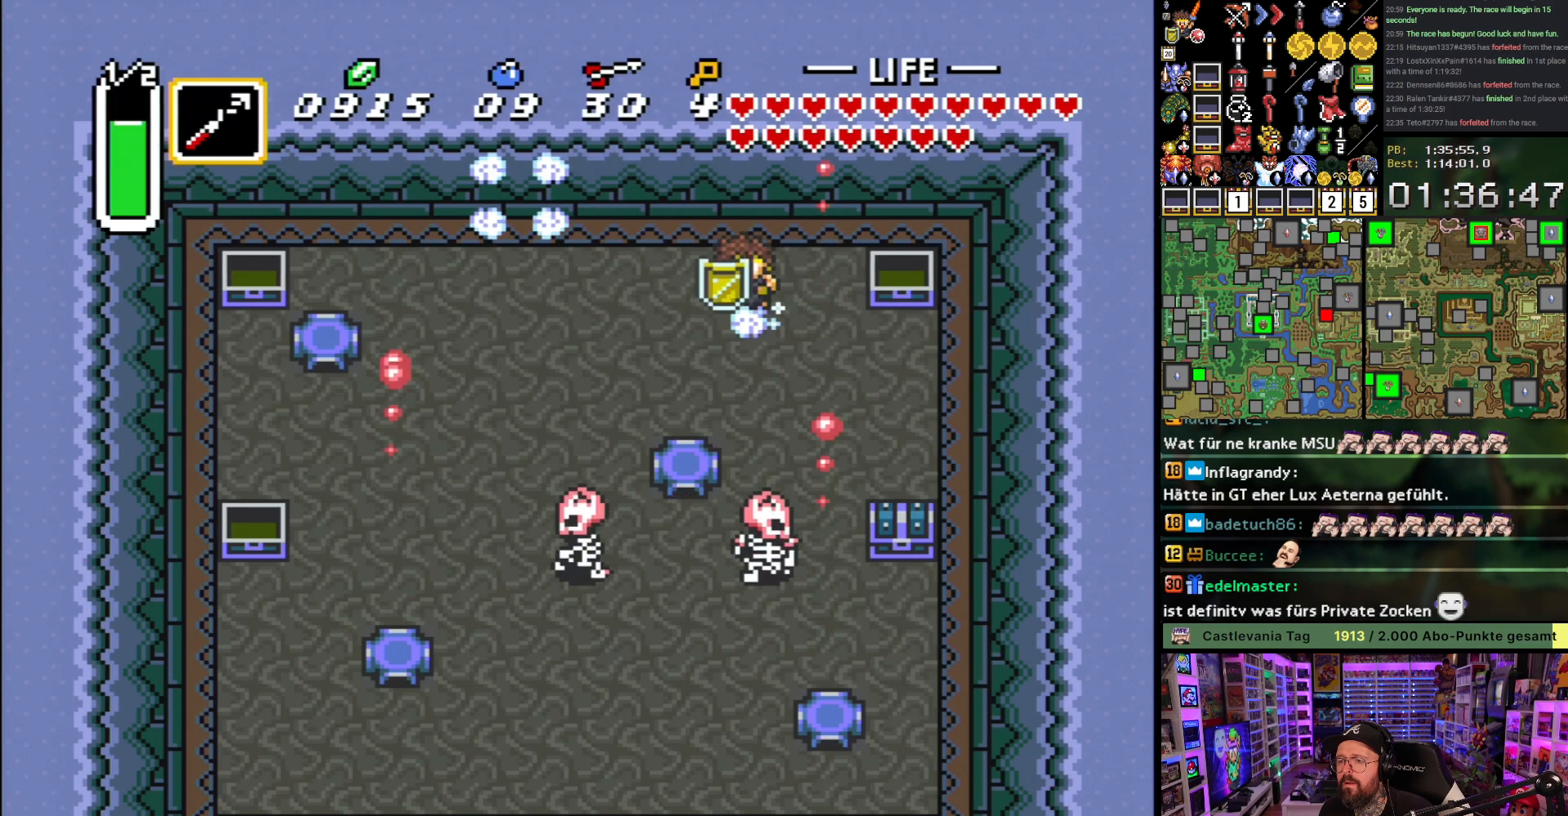
{"buttons": ["DPAD_LEFT"], "events": [[483, "A", "up"], [483, "DPAD_LEFT", "down"]]}
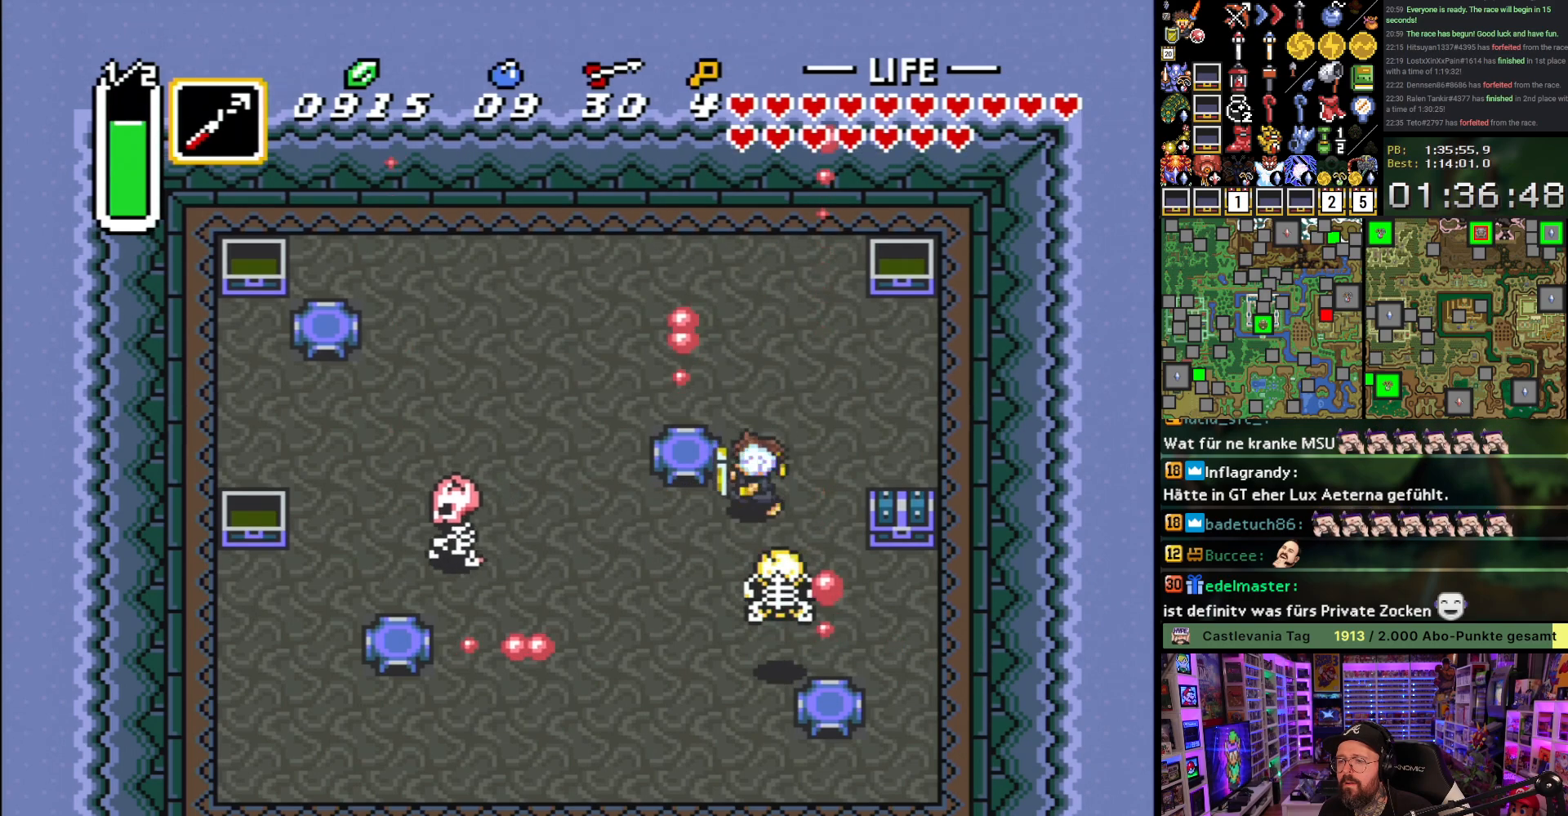
{"buttons": ["DPAD_DOWN"], "events": [[67, "B", "down"], [117, "DPAD_LEFT", "up"], [167, "B", "up"], [283, "DPAD_DOWN", "down"]]}
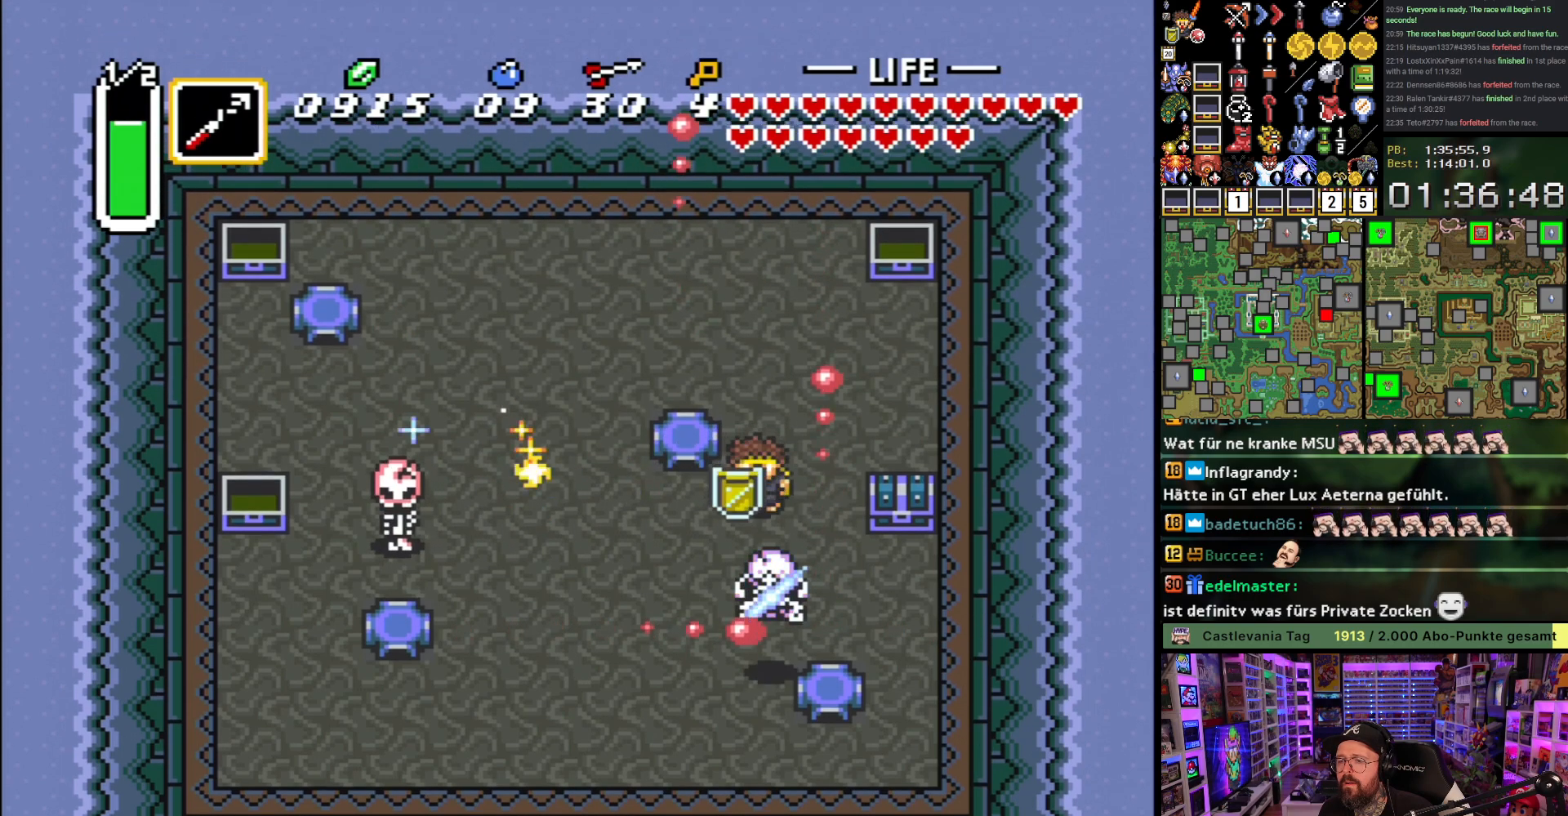
{"buttons": ["DPAD_RIGHT"], "events": [[150, "DPAD_LEFT", "down"], [167, "DPAD_DOWN", "up"], [217, "B", "down"], [283, "DPAD_LEFT", "up"], [317, "B", "up"], [450, "DPAD_RIGHT", "down"]]}
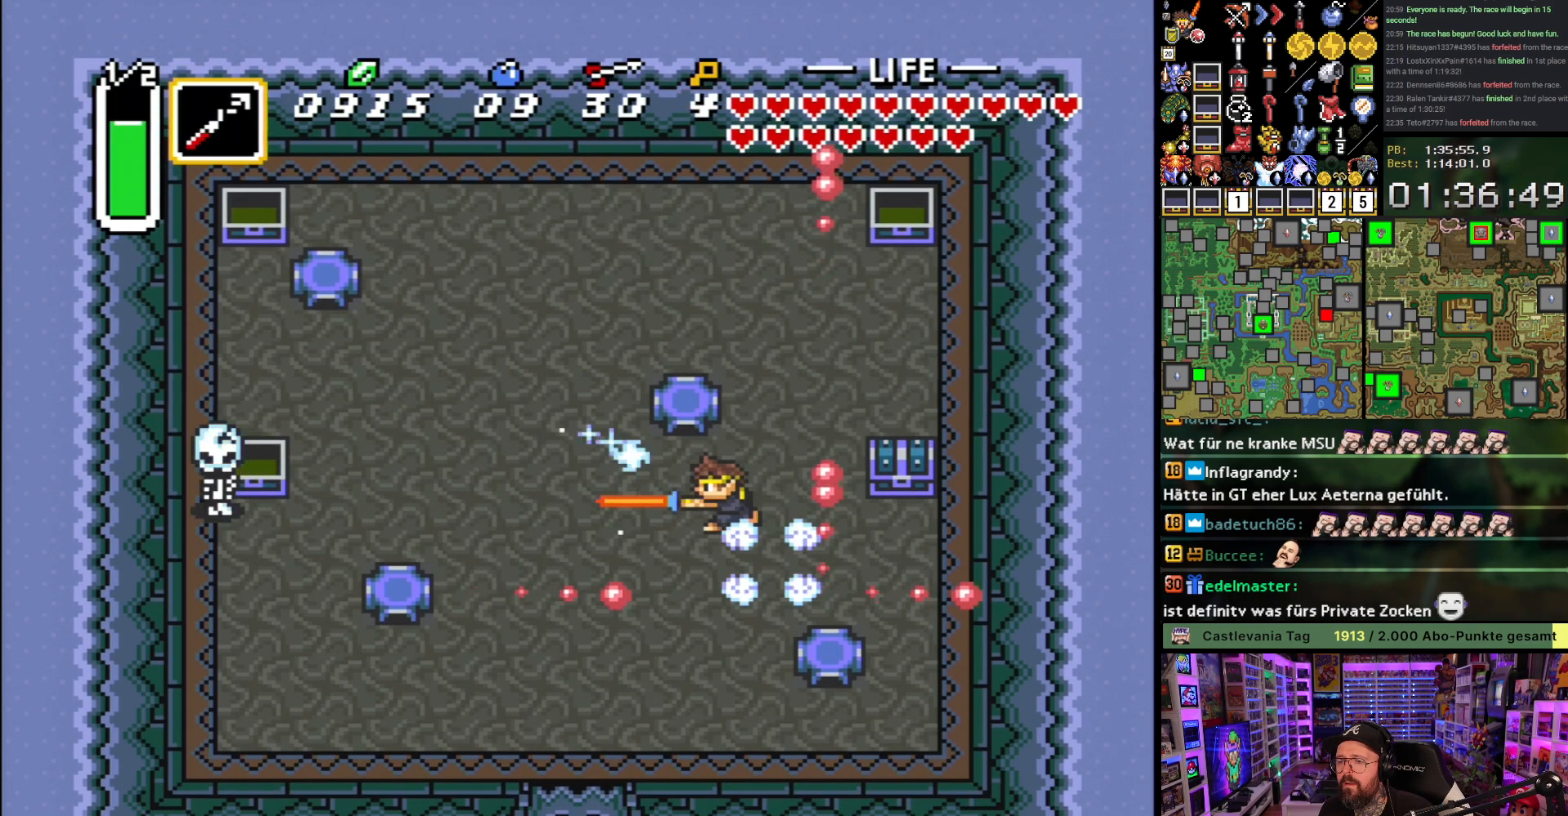
{"buttons": [], "events": [[417, "DPAD_RIGHT", "up"]]}
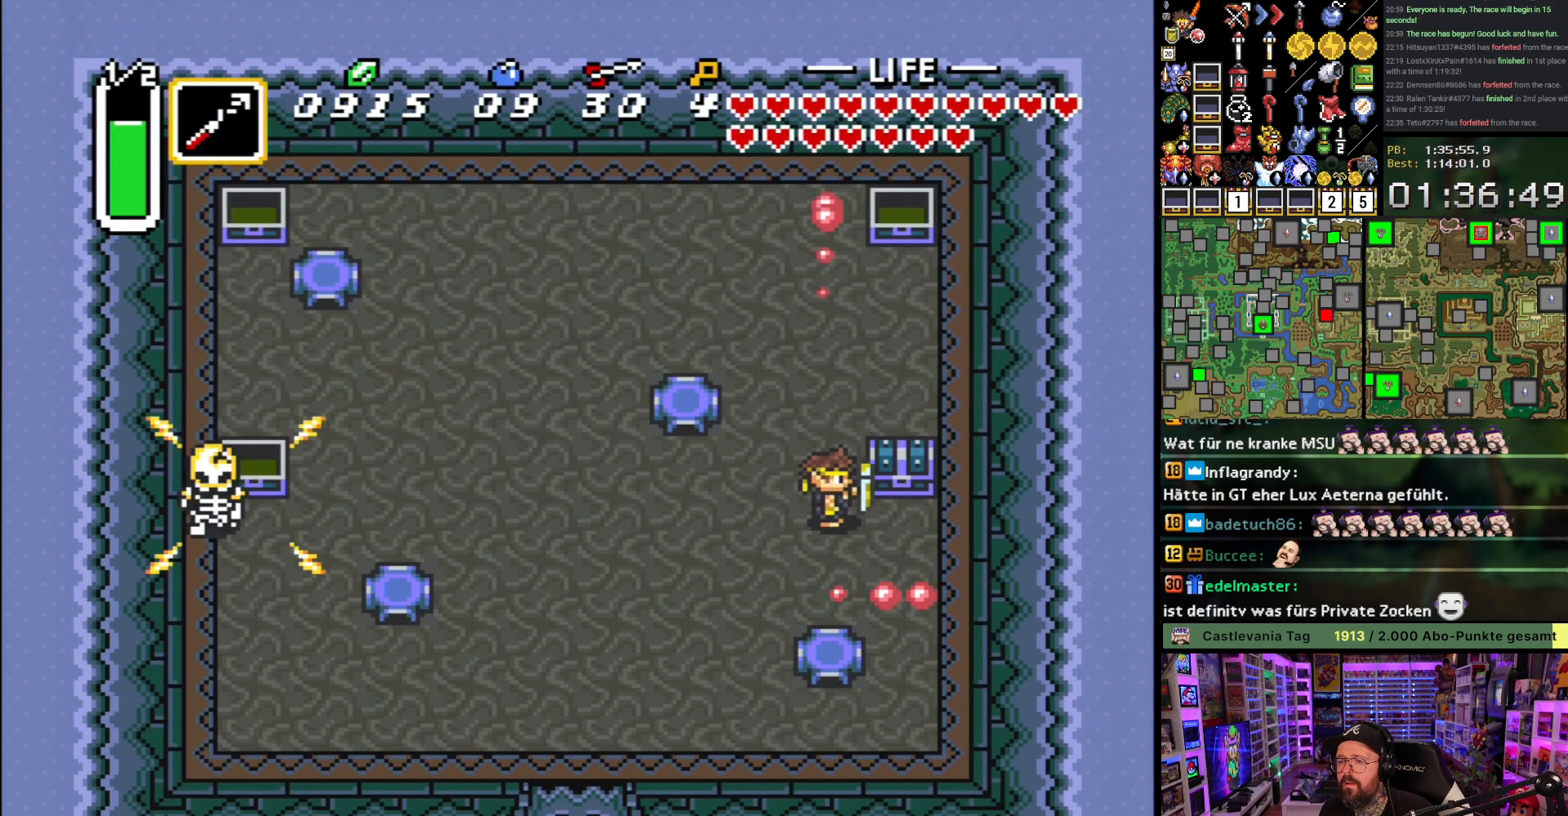
{"buttons": ["A"], "events": [[17, "DPAD_DOWN", "down"], [50, "DPAD_RIGHT", "down"], [67, "DPAD_DOWN", "up"], [250, "DPAD_UP", "down"], [267, "DPAD_RIGHT", "up"], [283, "A", "down"], [333, "DPAD_UP", "up"], [367, "A", "up"], [400, "A", "down"]]}
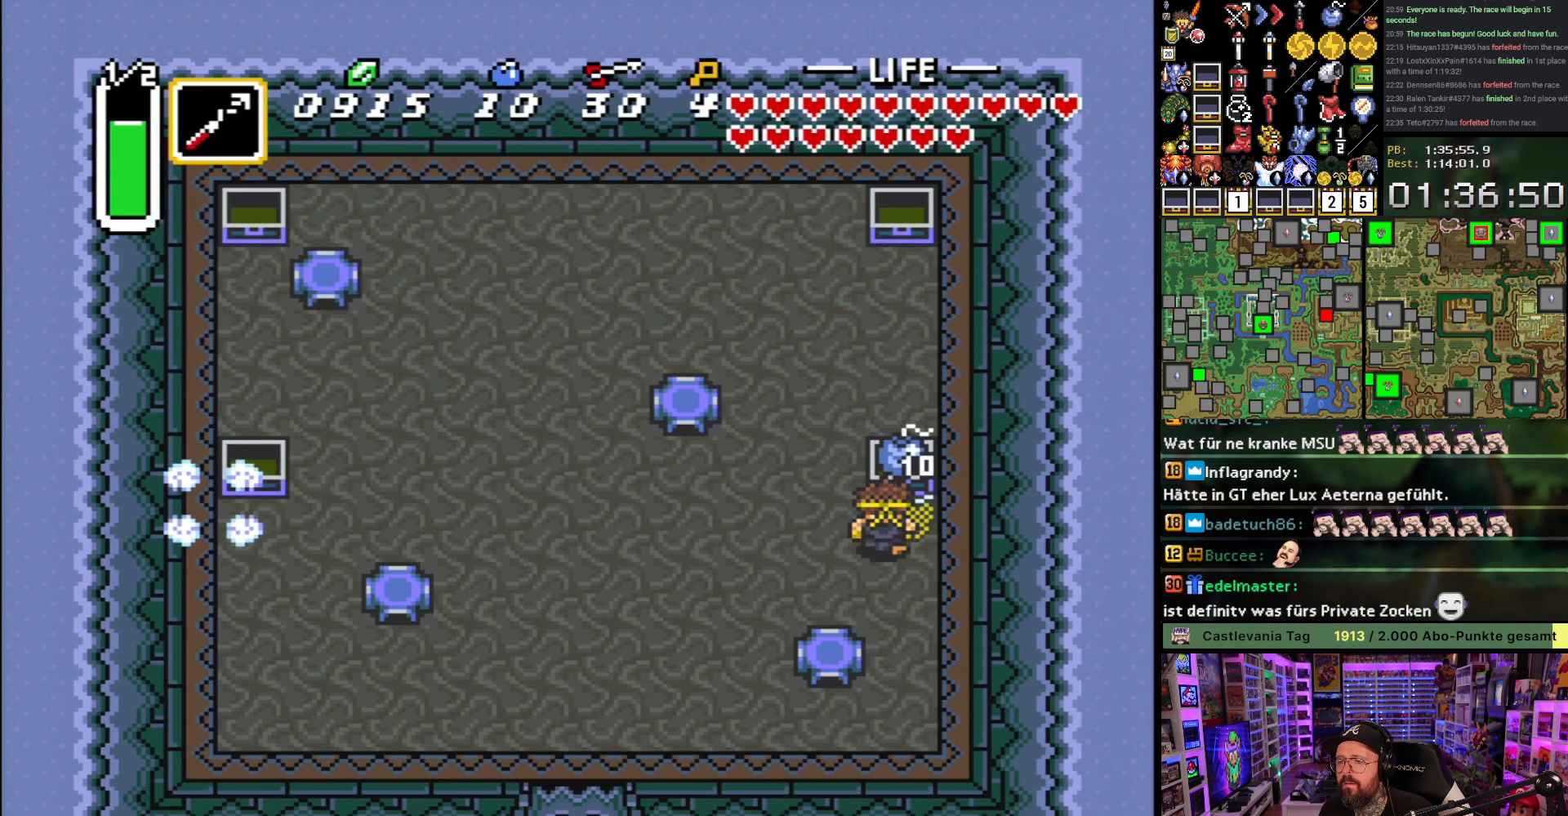
{"buttons": ["A", "DPAD_LEFT"], "events": [[33, "A", "up"], [83, "A", "down"], [233, "A", "up"], [283, "A", "down"], [350, "DPAD_LEFT", "down"], [417, "A", "up"], [467, "A", "down"]]}
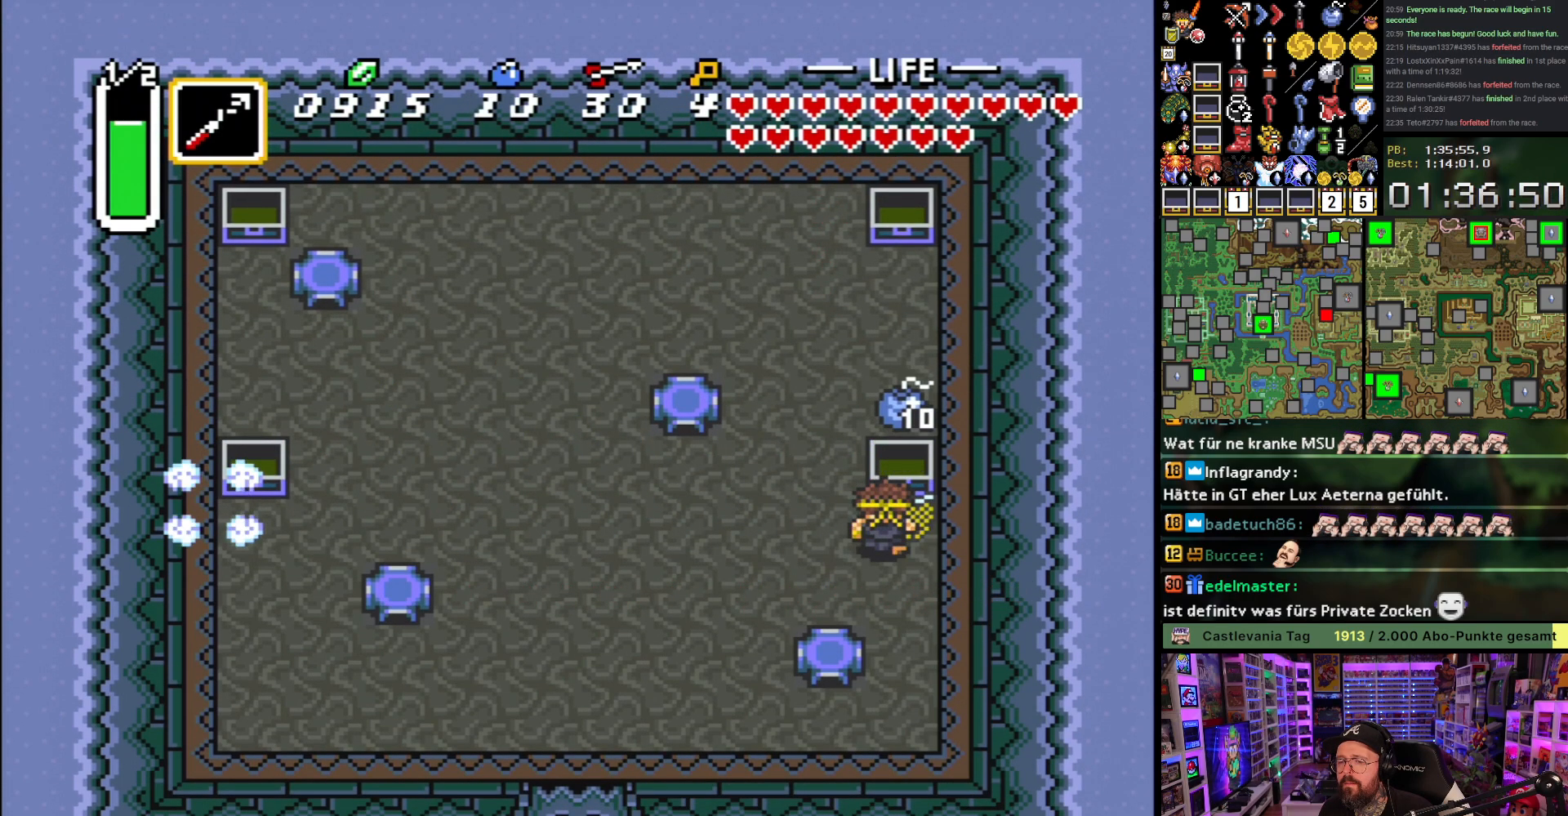
{"buttons": ["DPAD_LEFT"], "events": [[83, "A", "up"], [133, "A", "down"], [250, "A", "up"]]}
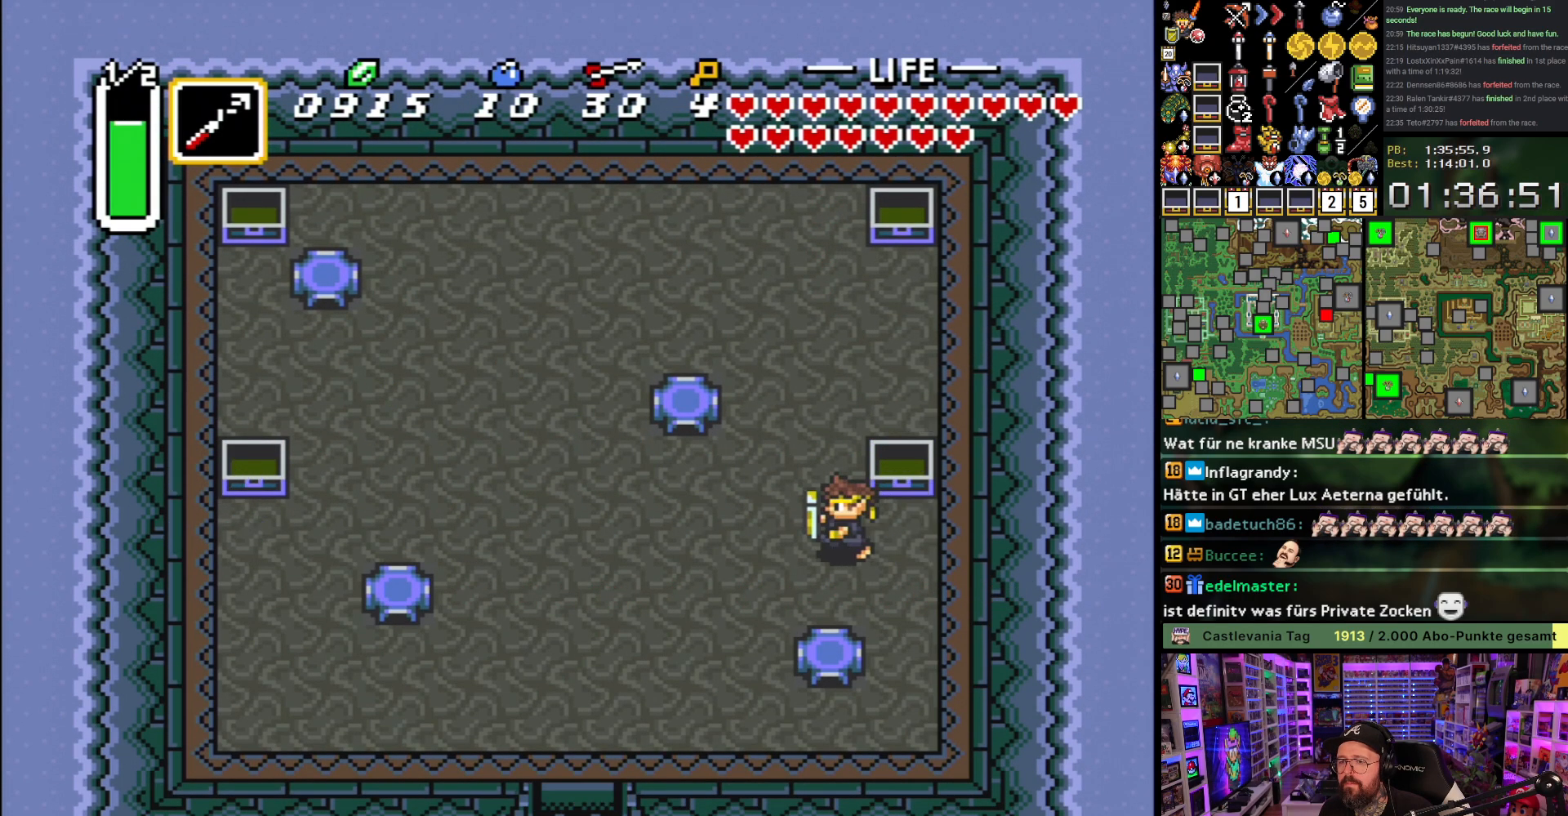
{"buttons": ["DPAD_LEFT"], "events": []}
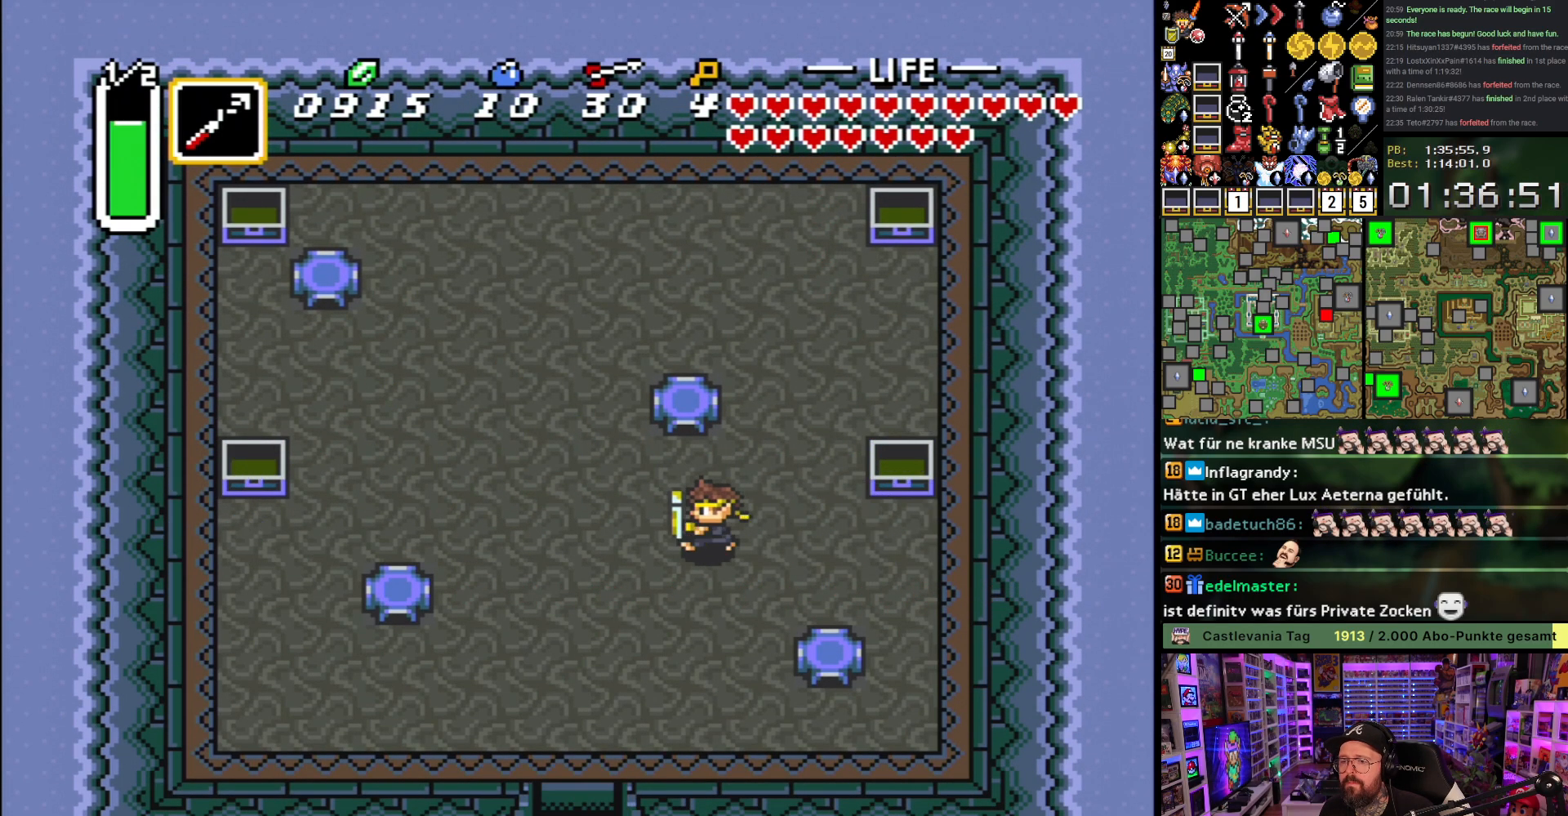
{"buttons": ["A"], "events": [[350, "A", "down"], [350, "DPAD_DOWN", "down"], [350, "DPAD_LEFT", "up"], [467, "DPAD_DOWN", "up"]]}
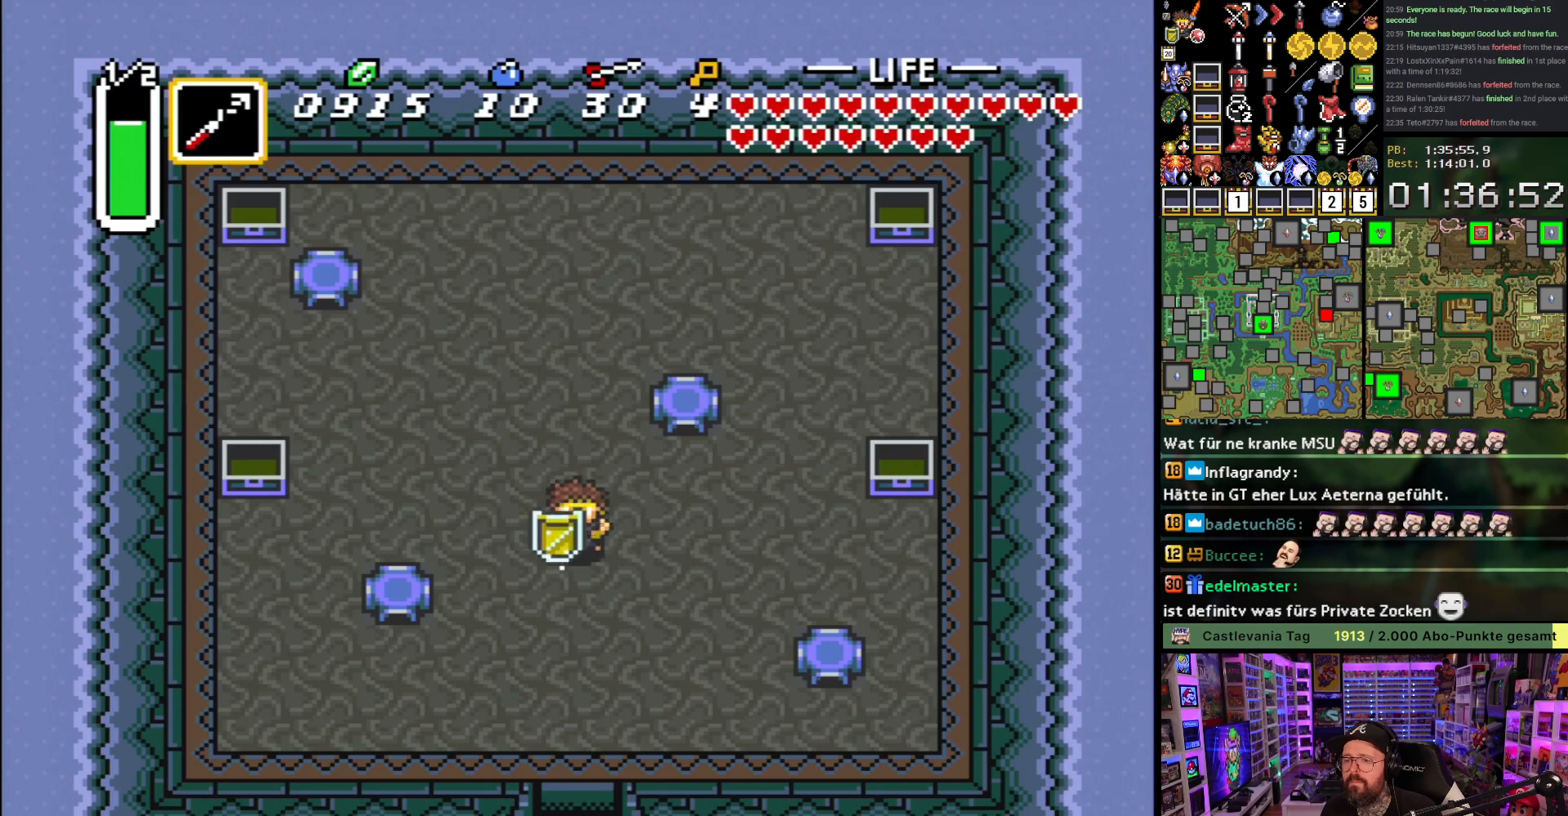
{"buttons": ["A"], "events": []}
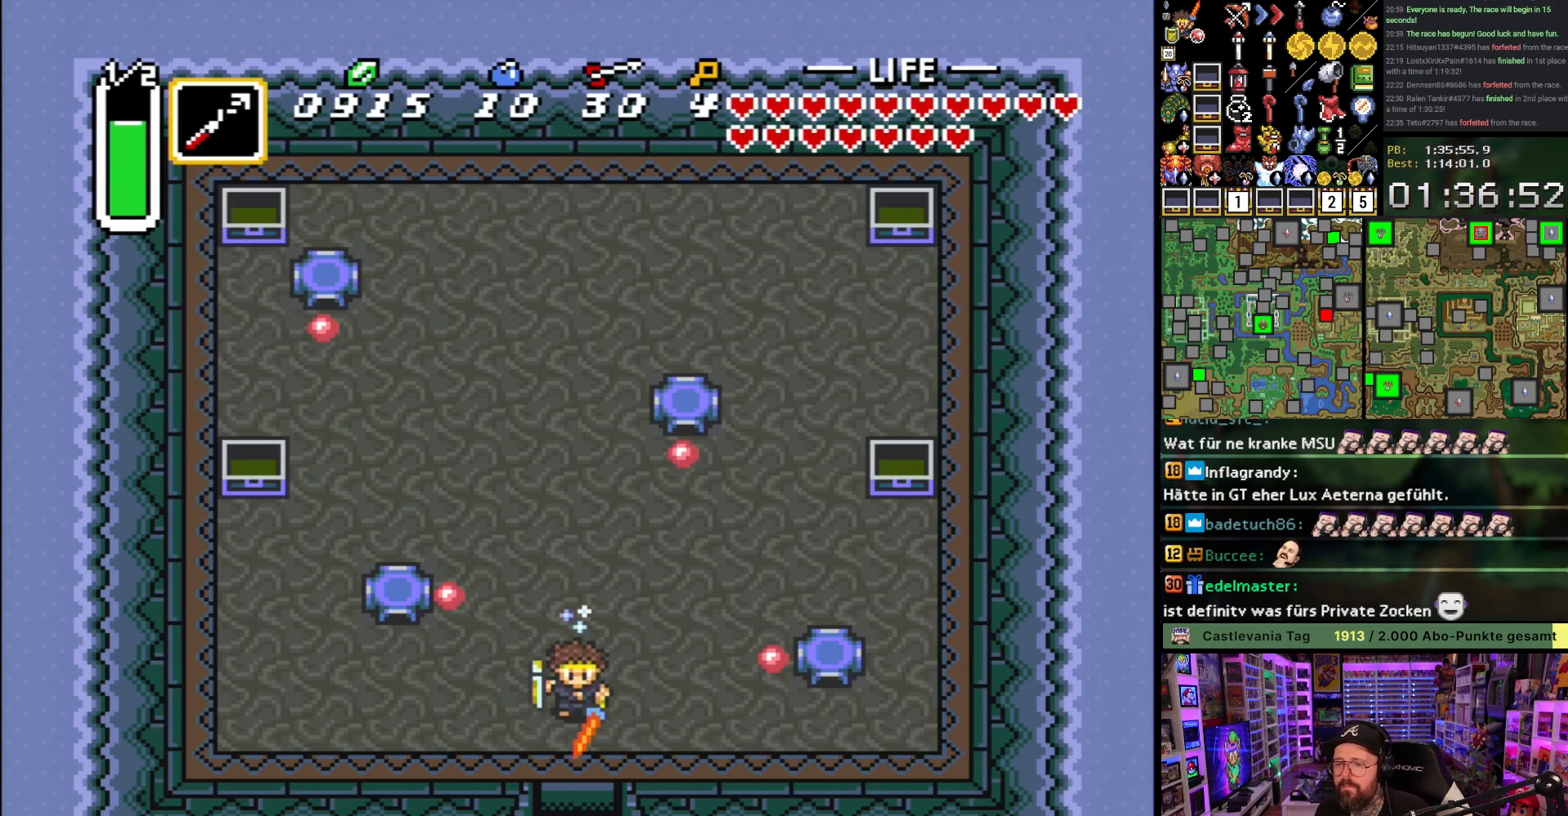
{"buttons": ["A"], "events": []}
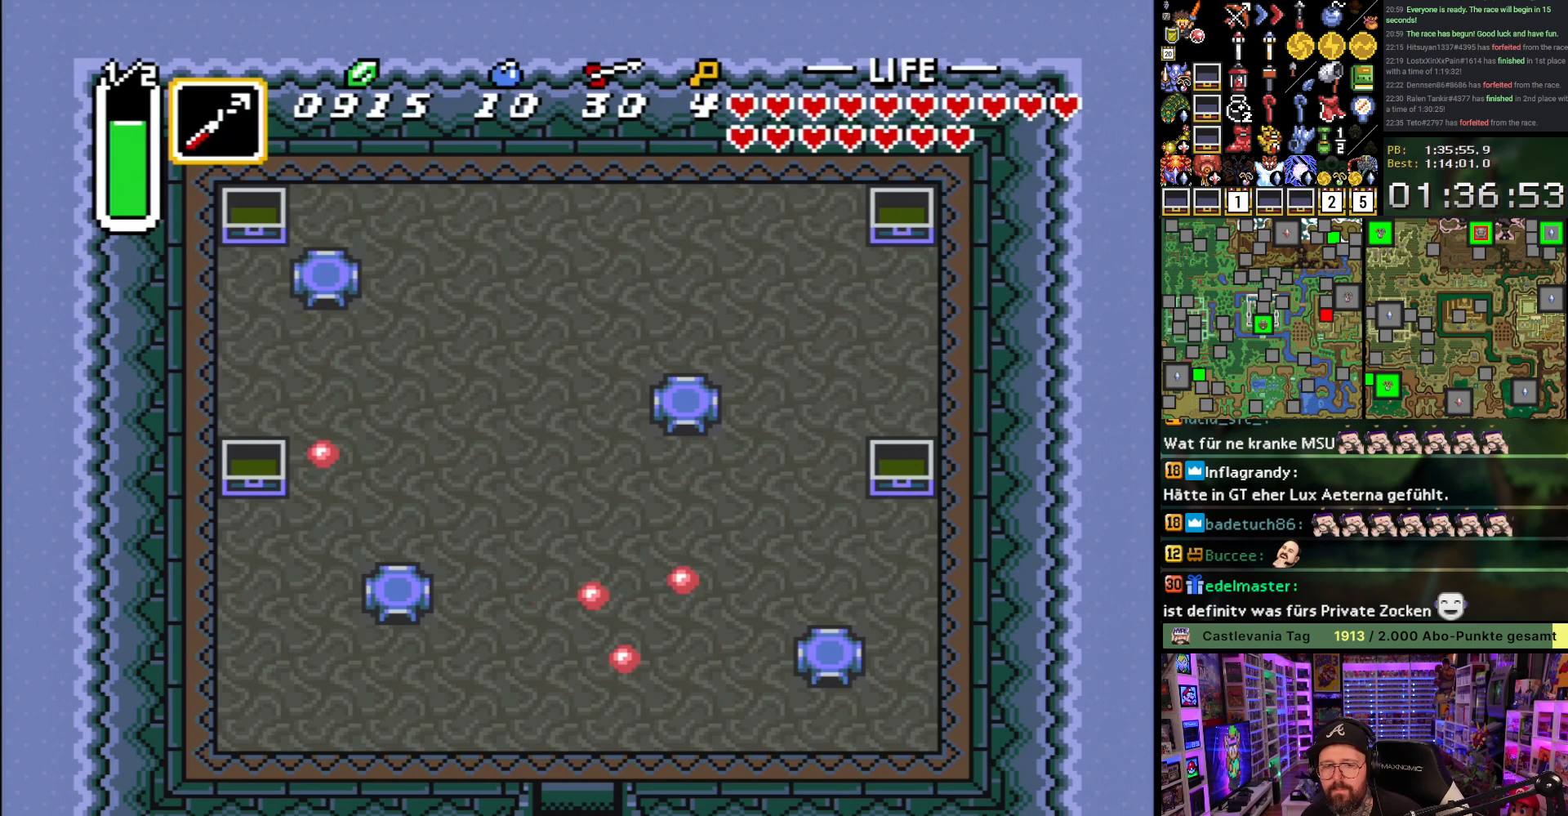
{"buttons": ["A"], "events": [[200, "A", "up"], [300, "A", "down"], [417, "A", "up"], [483, "A", "down"]]}
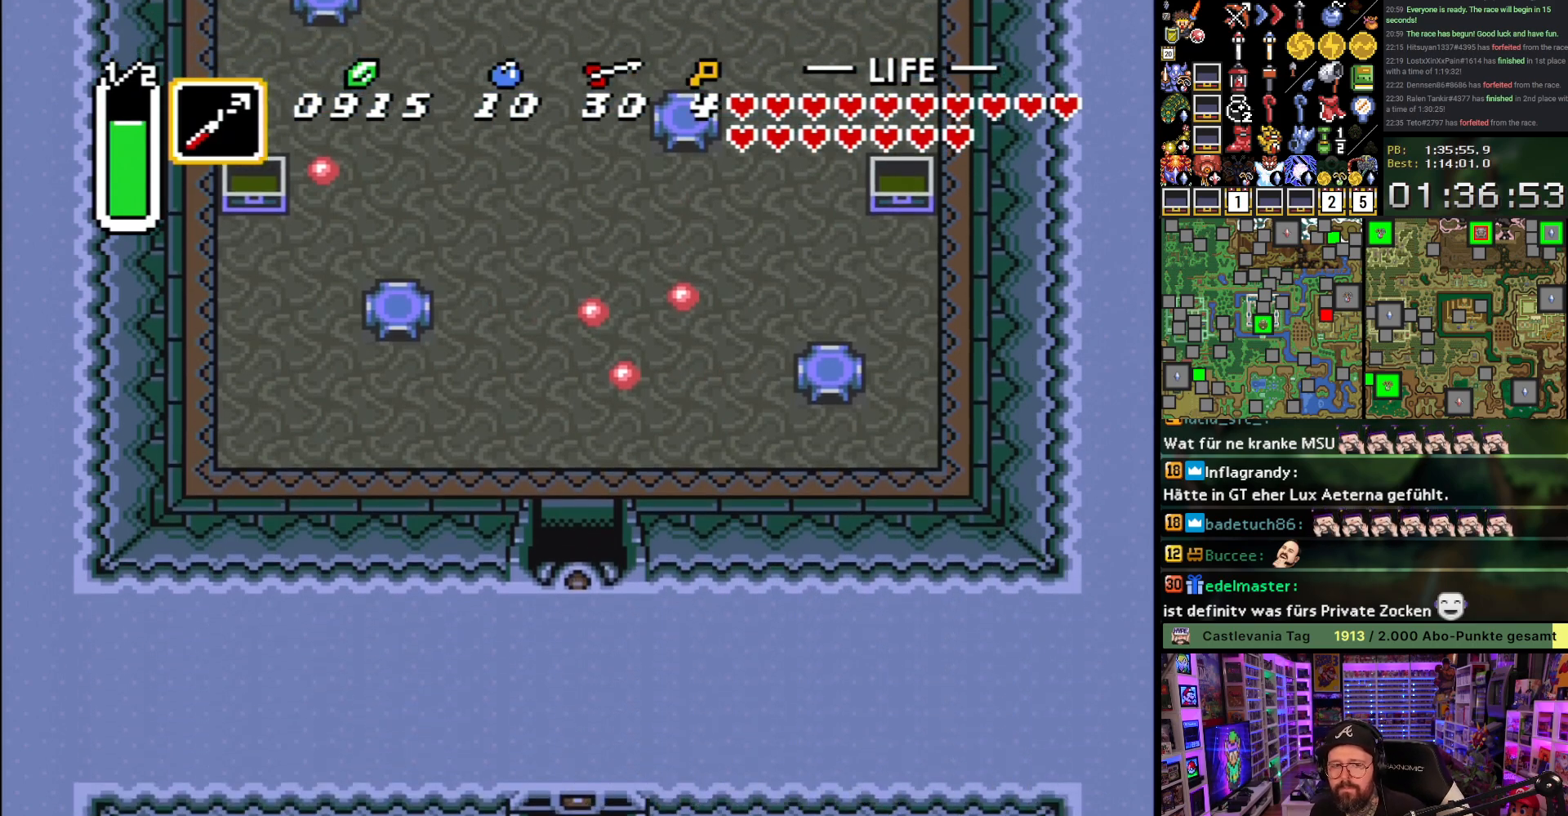
{"buttons": ["DPAD_DOWN", "DPAD_LEFT"], "events": [[100, "A", "up"], [167, "A", "down"], [267, "A", "up"], [300, "DPAD_LEFT", "down"], [317, "DPAD_DOWN", "down"], [350, "A", "down"], [467, "A", "up"]]}
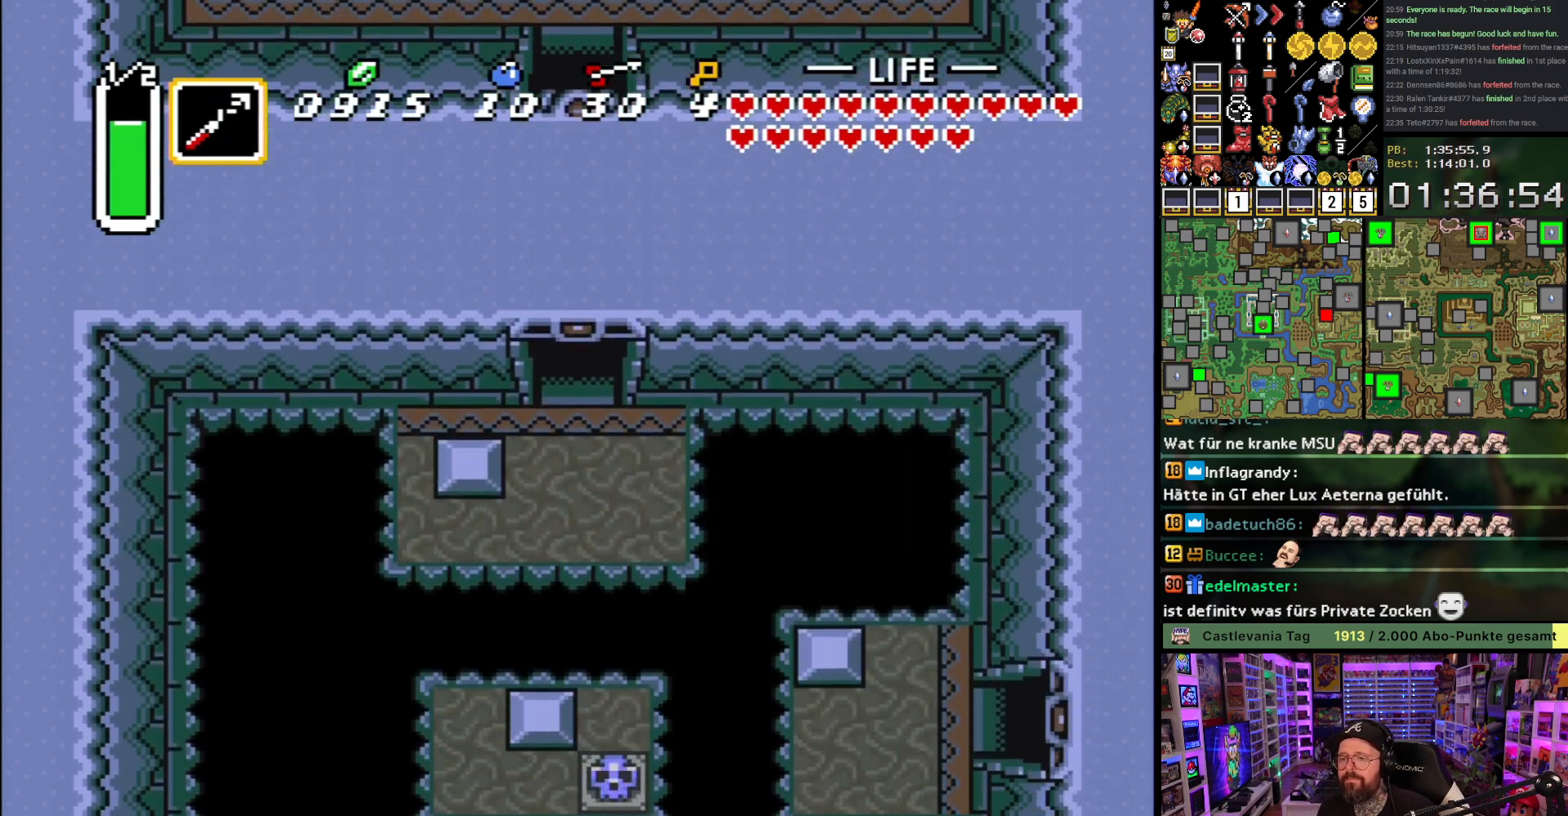
{"buttons": ["DPAD_DOWN"], "events": [[17, "DPAD_LEFT", "up"], [33, "A", "down"], [150, "A", "up"]]}
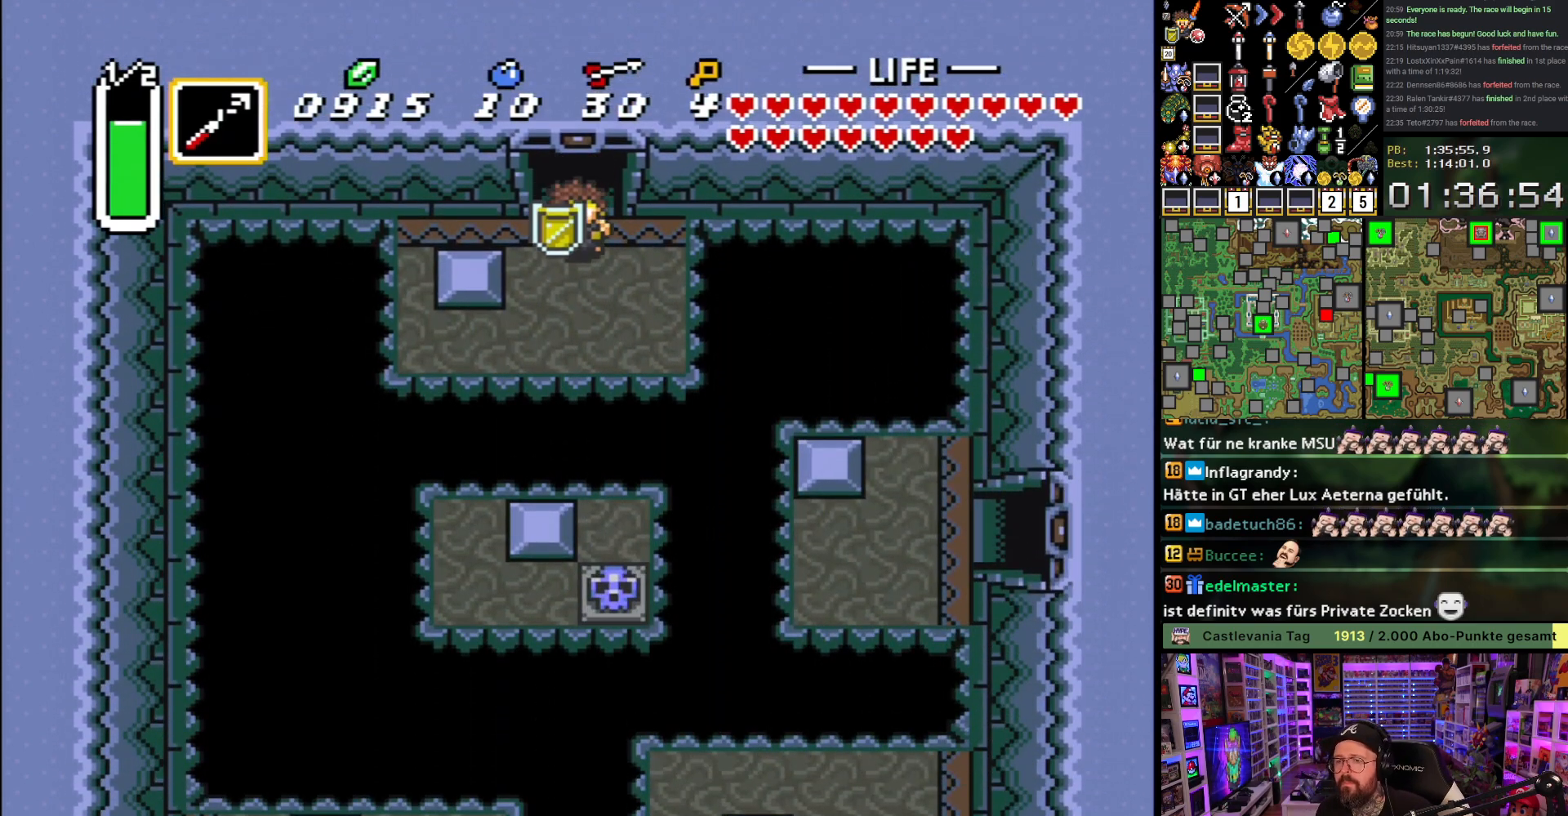
{"buttons": ["DPAD_LEFT"], "events": [[267, "DPAD_LEFT", "down"], [400, "DPAD_DOWN", "up"]]}
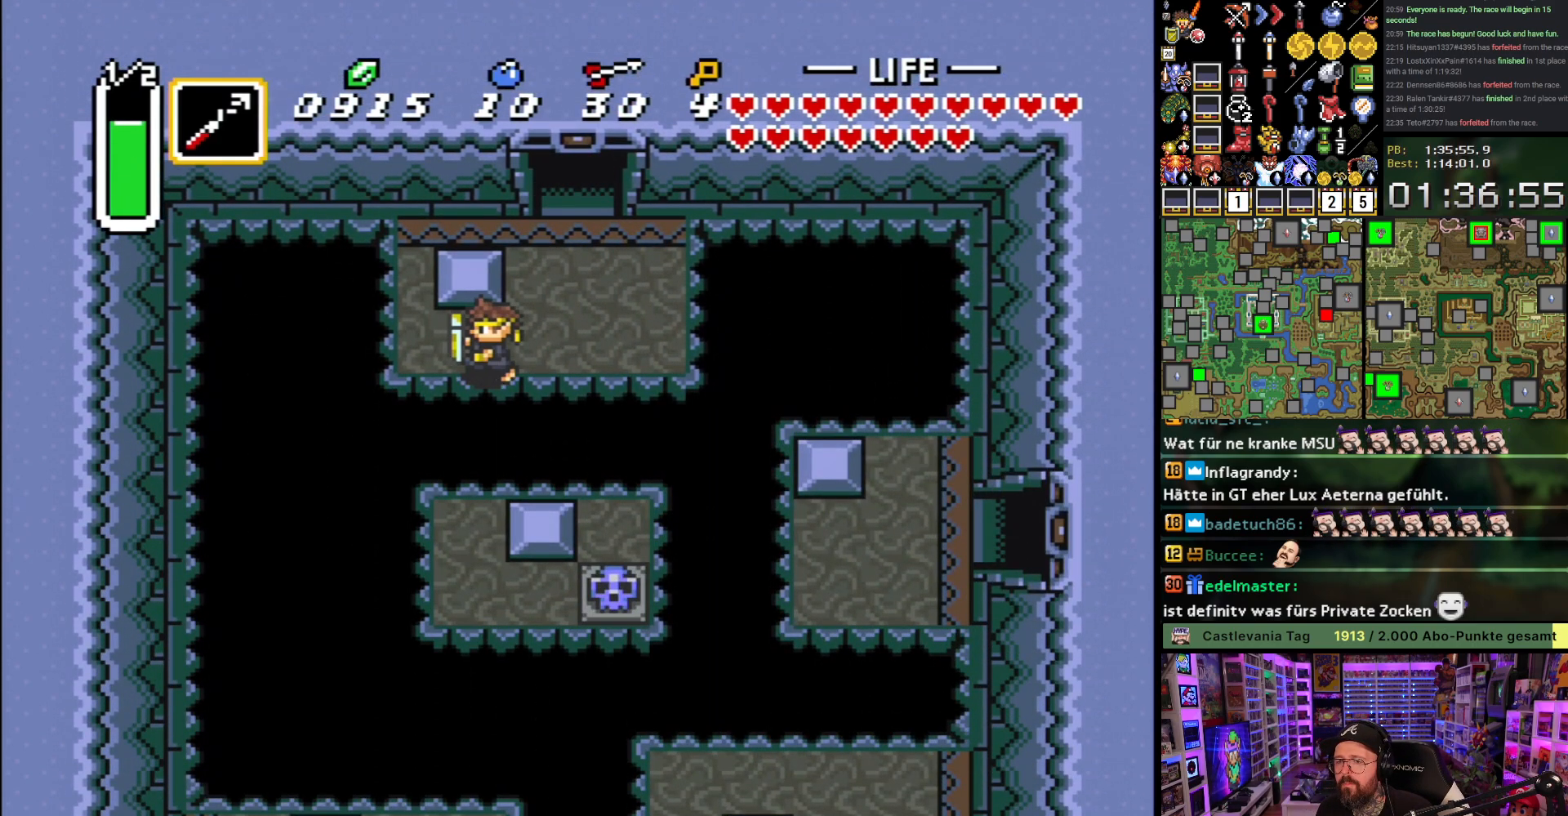
{"buttons": [], "events": [[117, "DPAD_DOWN", "down"], [117, "DPAD_LEFT", "up"], [167, "Y", "down"], [183, "DPAD_DOWN", "up"], [233, "Y", "up"]]}
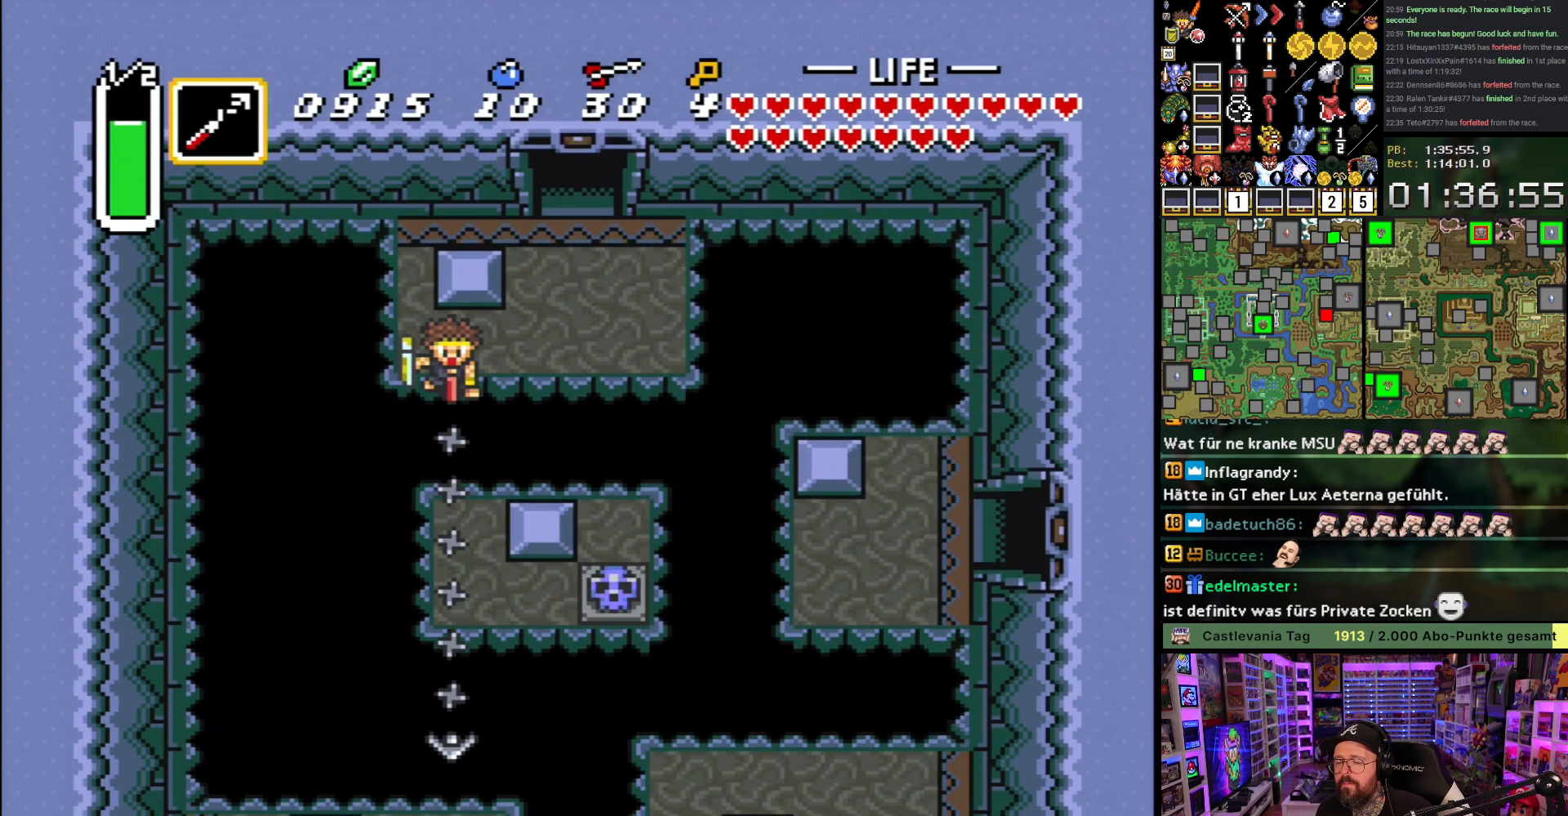
{"buttons": [], "events": []}
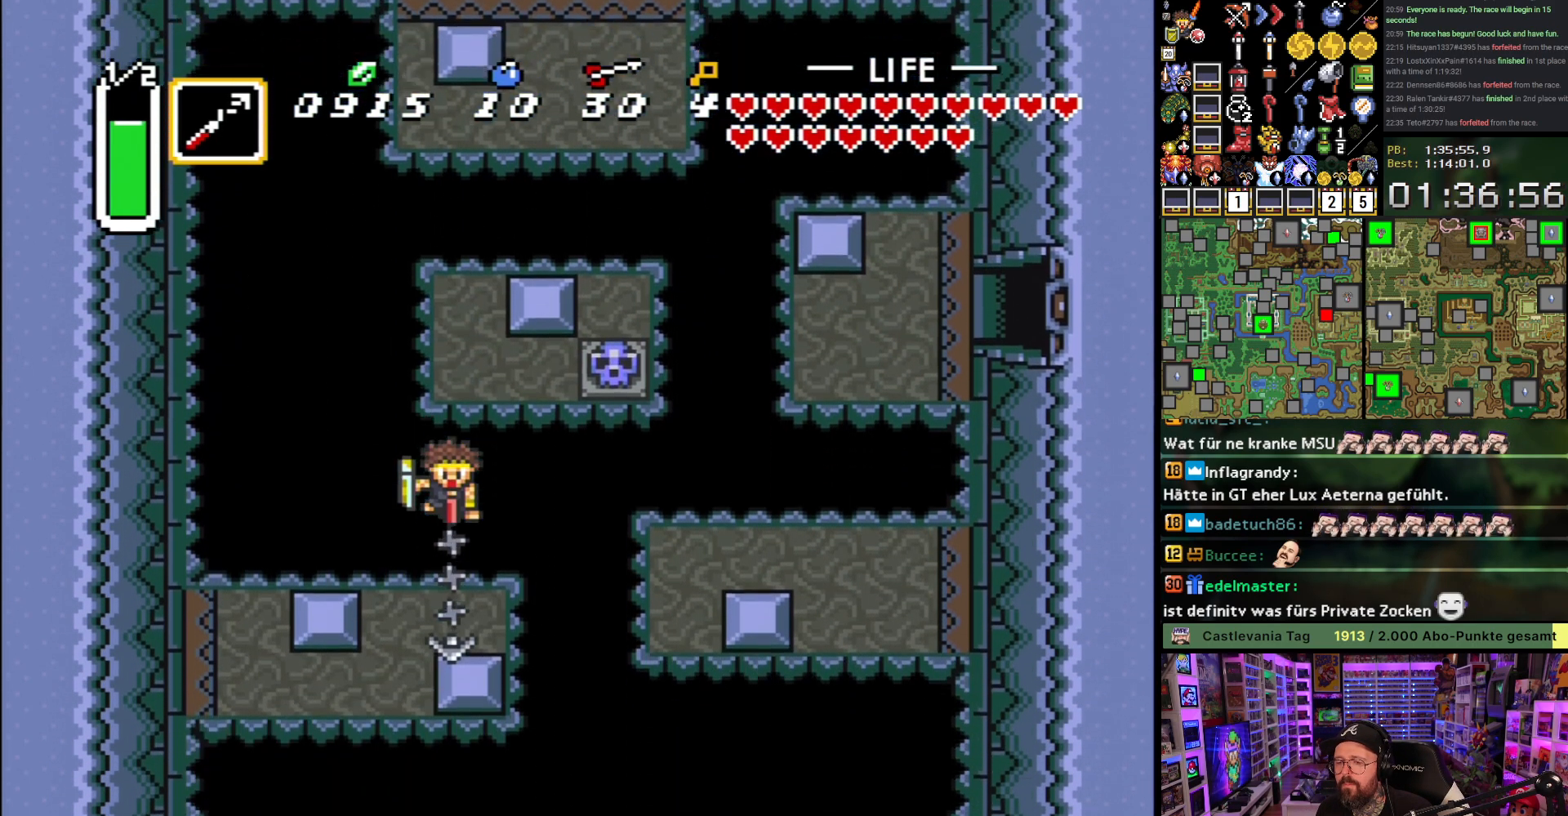
{"buttons": [], "events": [[117, "DPAD_RIGHT", "down"], [200, "Y", "down"], [250, "DPAD_RIGHT", "up"], [250, "Y", "up"], [300, "Y", "down"], [417, "Y", "up"]]}
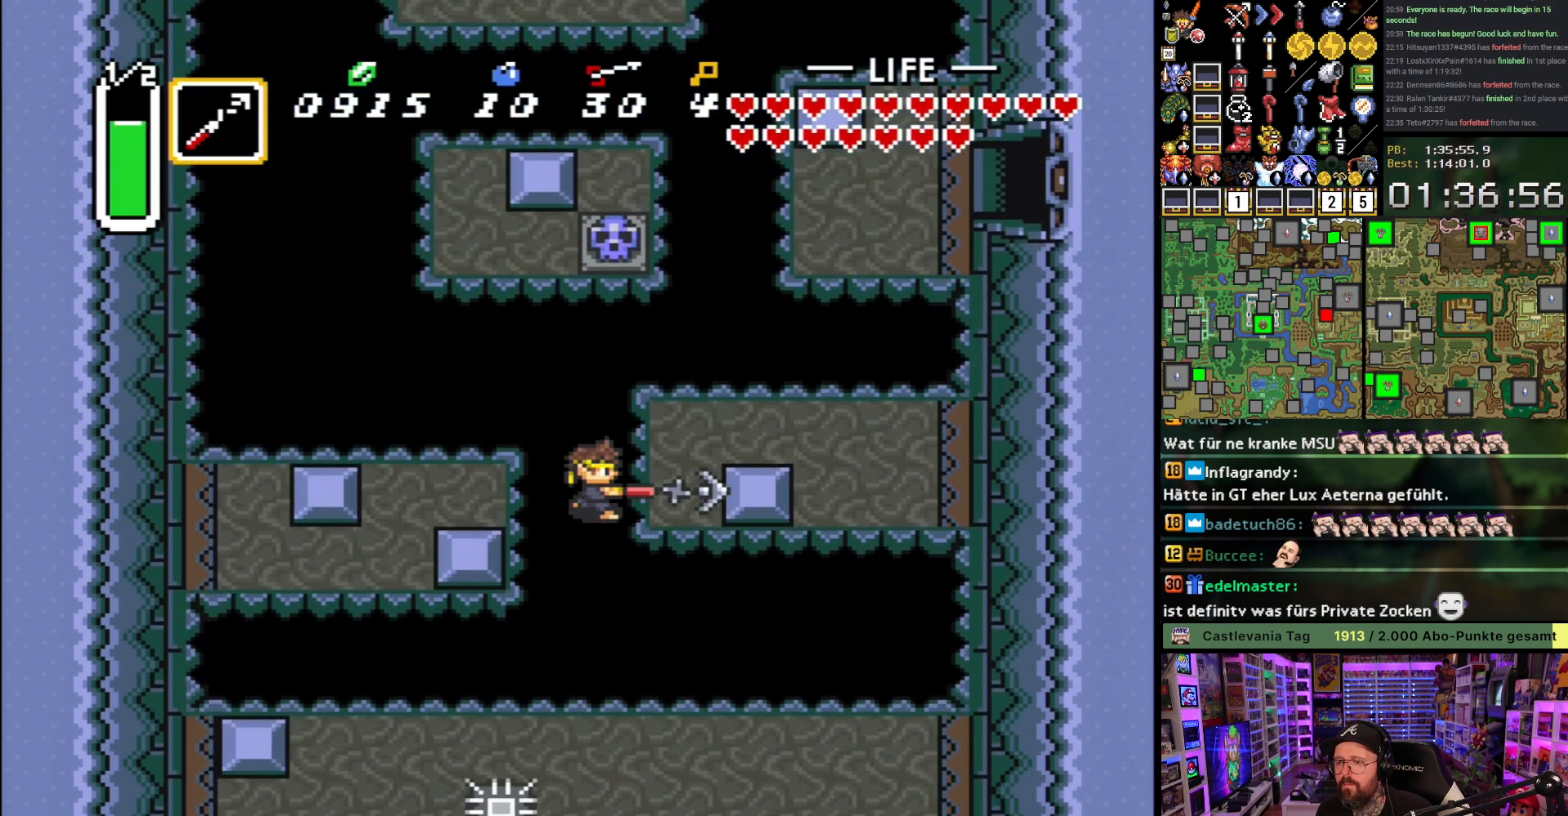
{"buttons": ["DPAD_RIGHT"], "events": [[83, "DPAD_UP", "down"], [200, "DPAD_RIGHT", "down"], [250, "DPAD_UP", "up"]]}
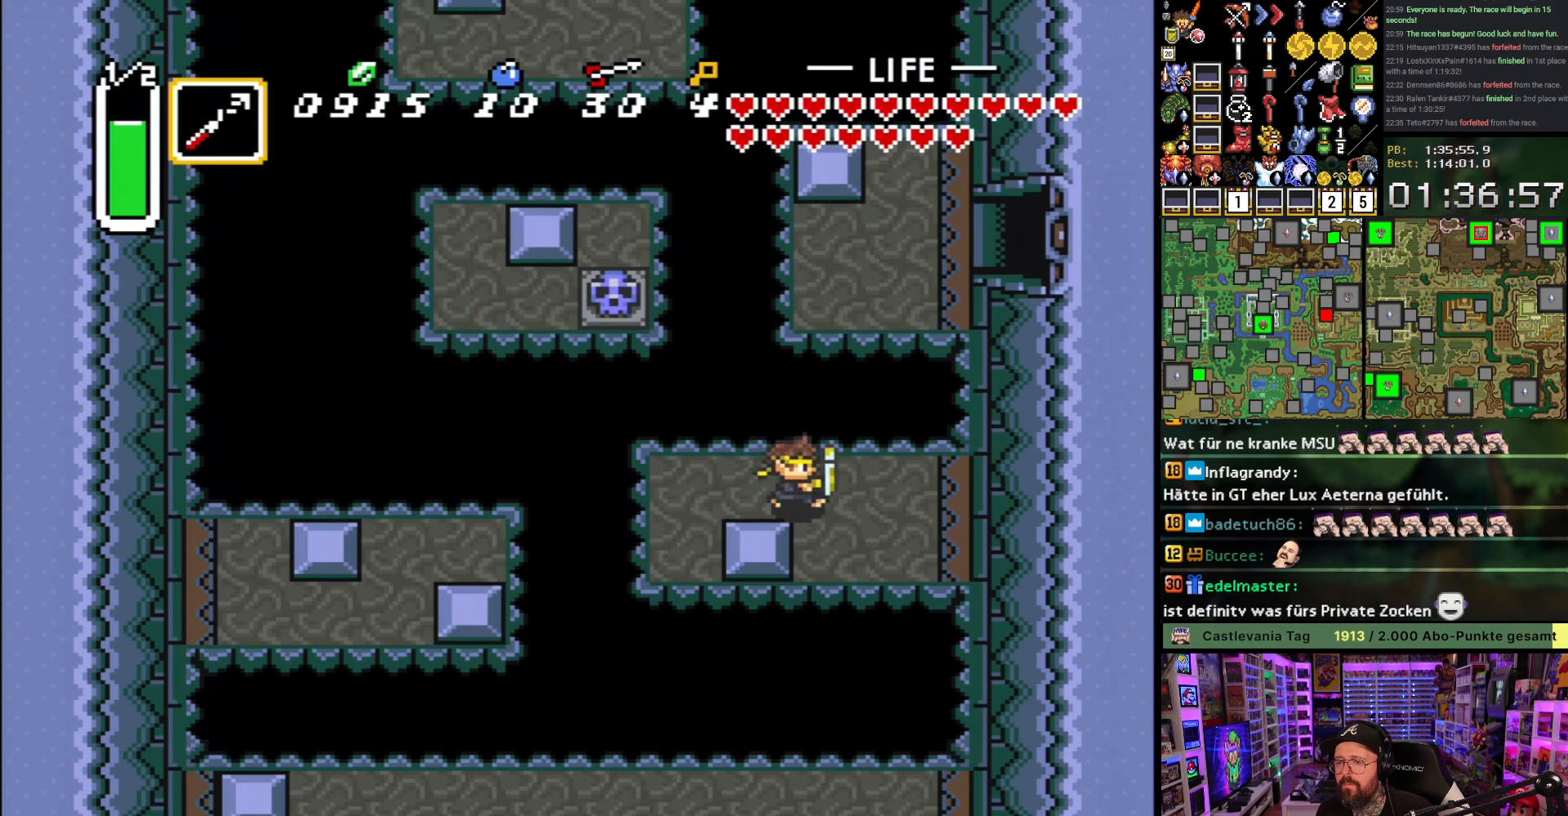
{"buttons": ["Y"], "events": [[300, "DPAD_DOWN", "down"], [300, "DPAD_RIGHT", "up"], [383, "Y", "down"], [483, "DPAD_DOWN", "up"], [483, "Y", "up"], [500, "Y", "down"]]}
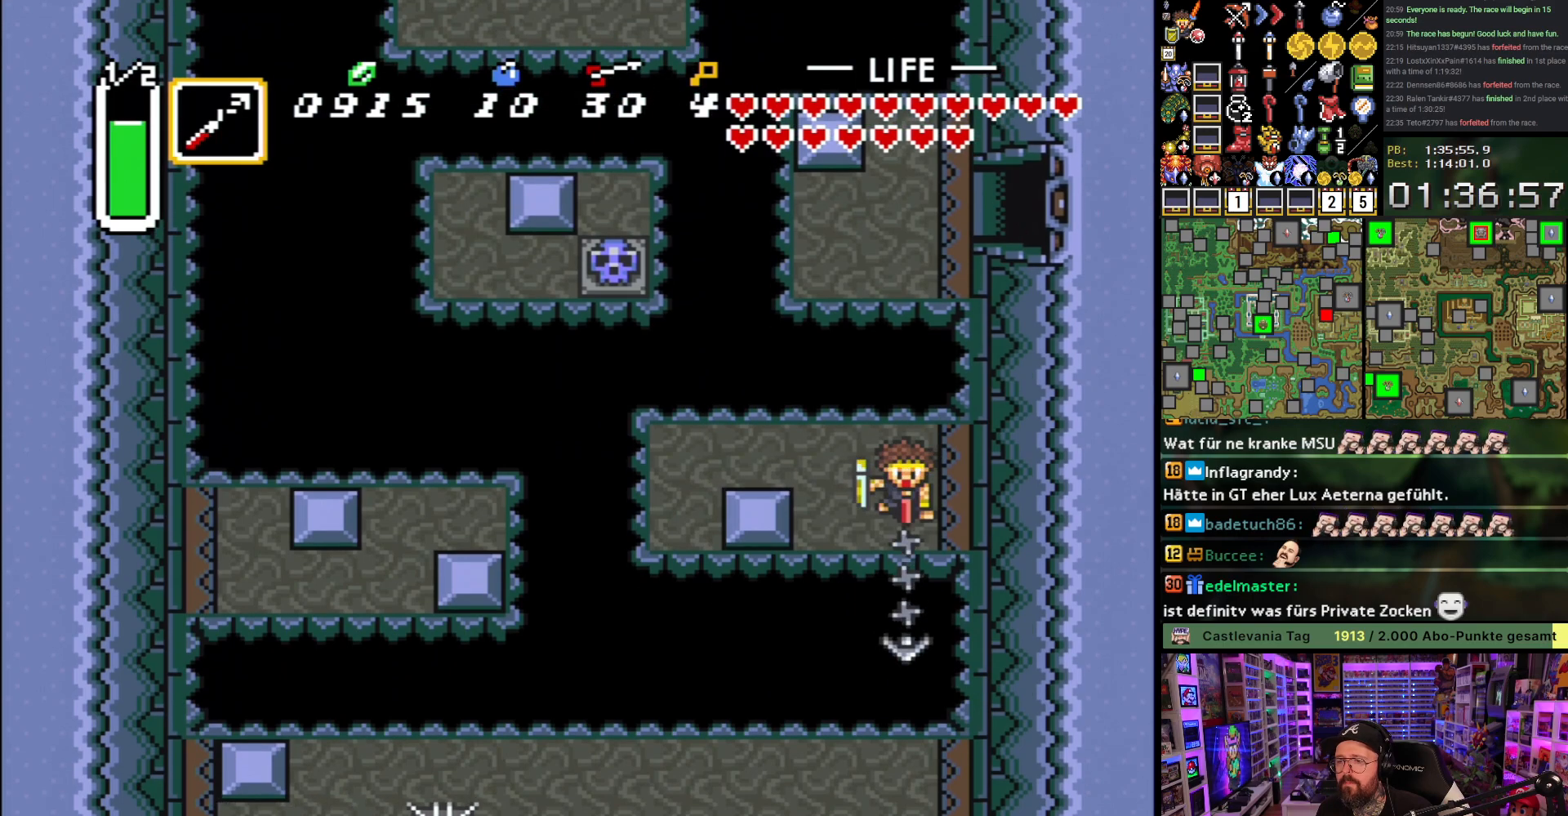
{"buttons": [], "events": [[117, "Y", "up"]]}
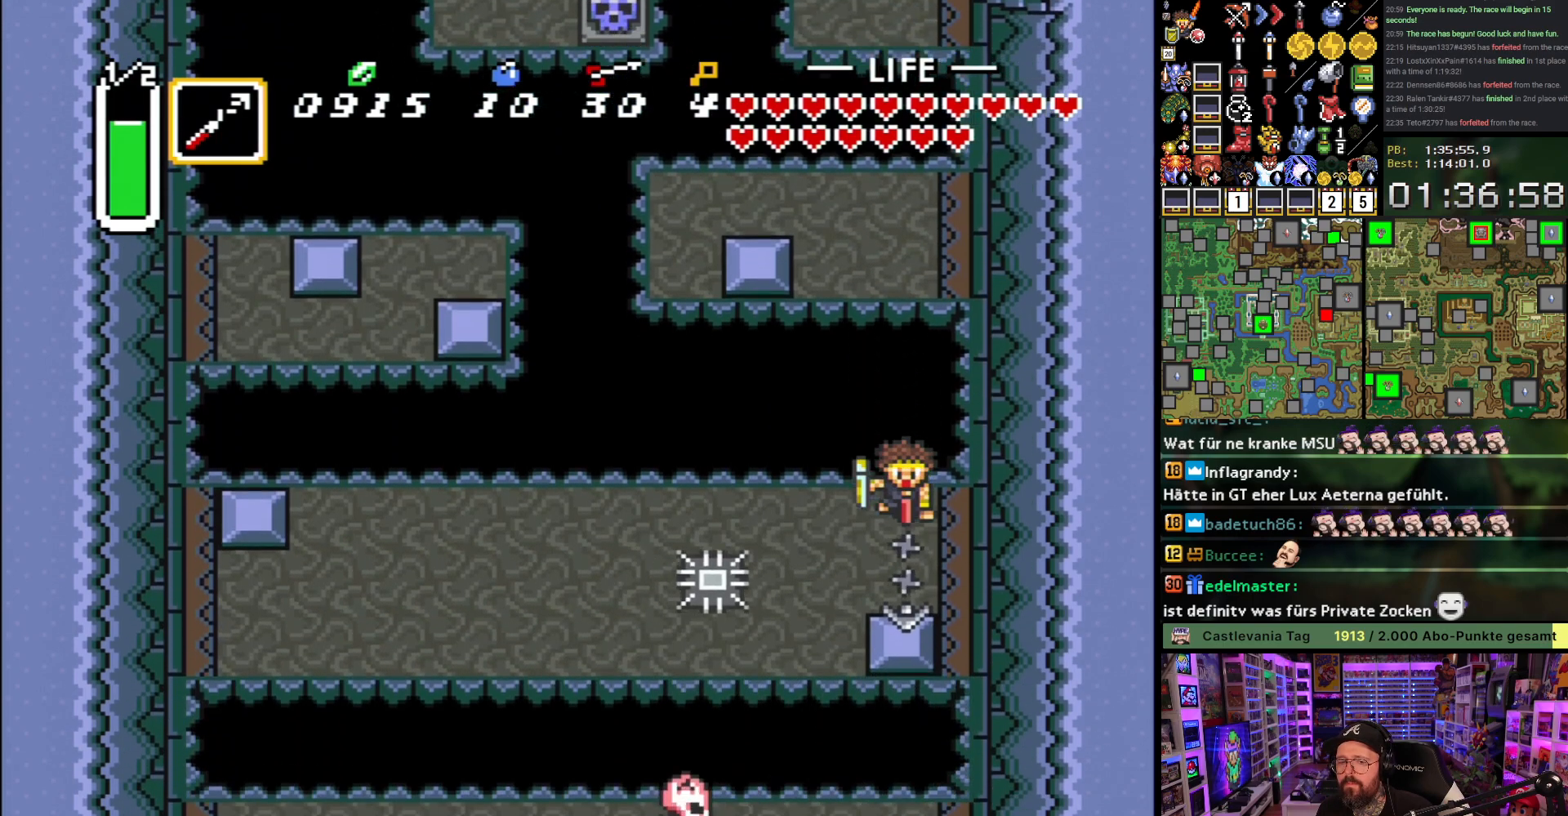
{"buttons": ["DPAD_LEFT"], "events": [[500, "DPAD_LEFT", "down"]]}
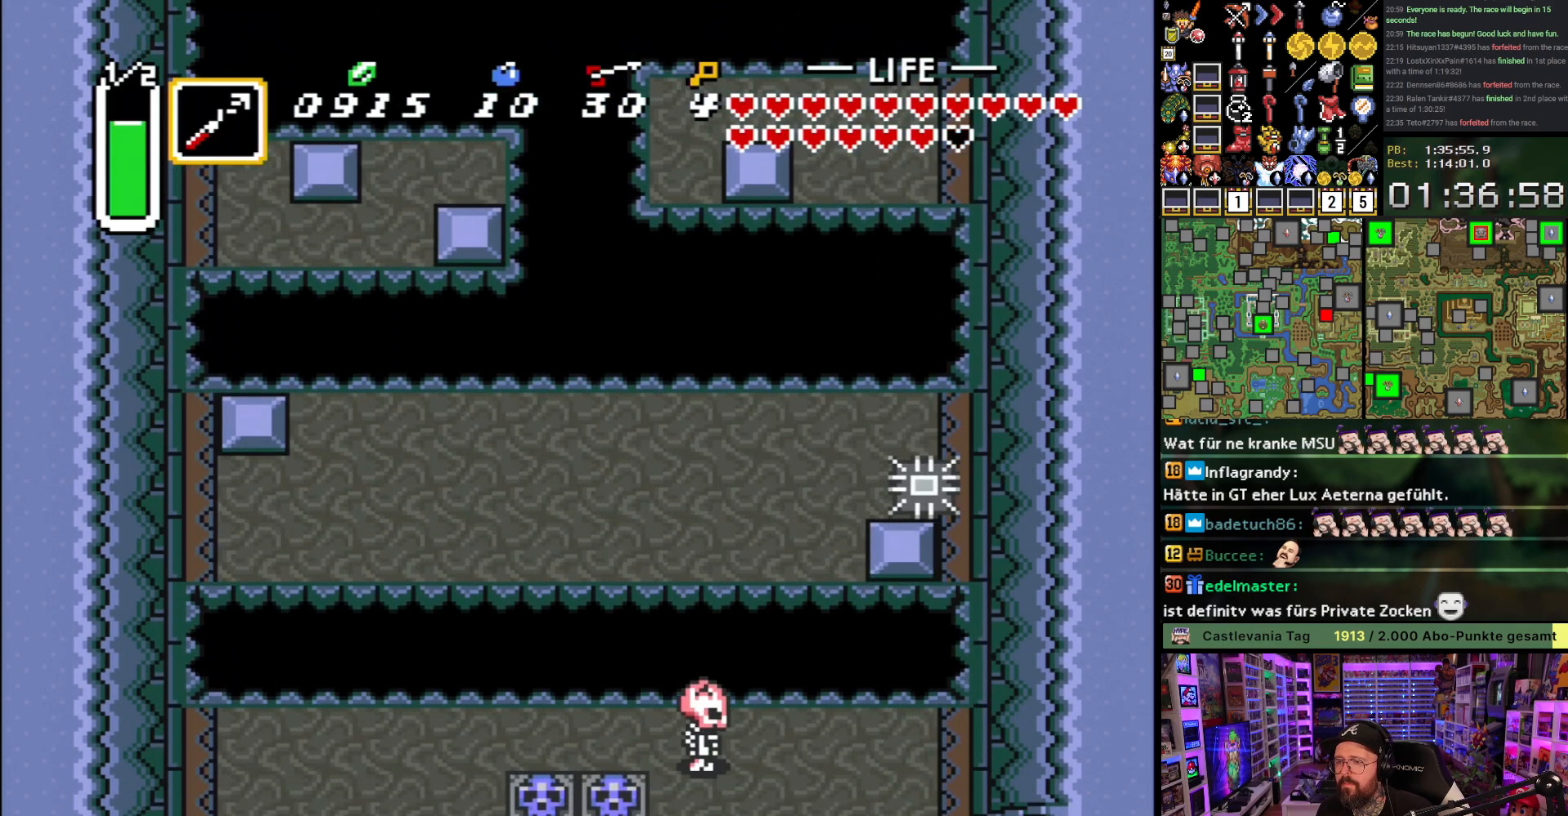
{"buttons": ["DPAD_LEFT"], "events": []}
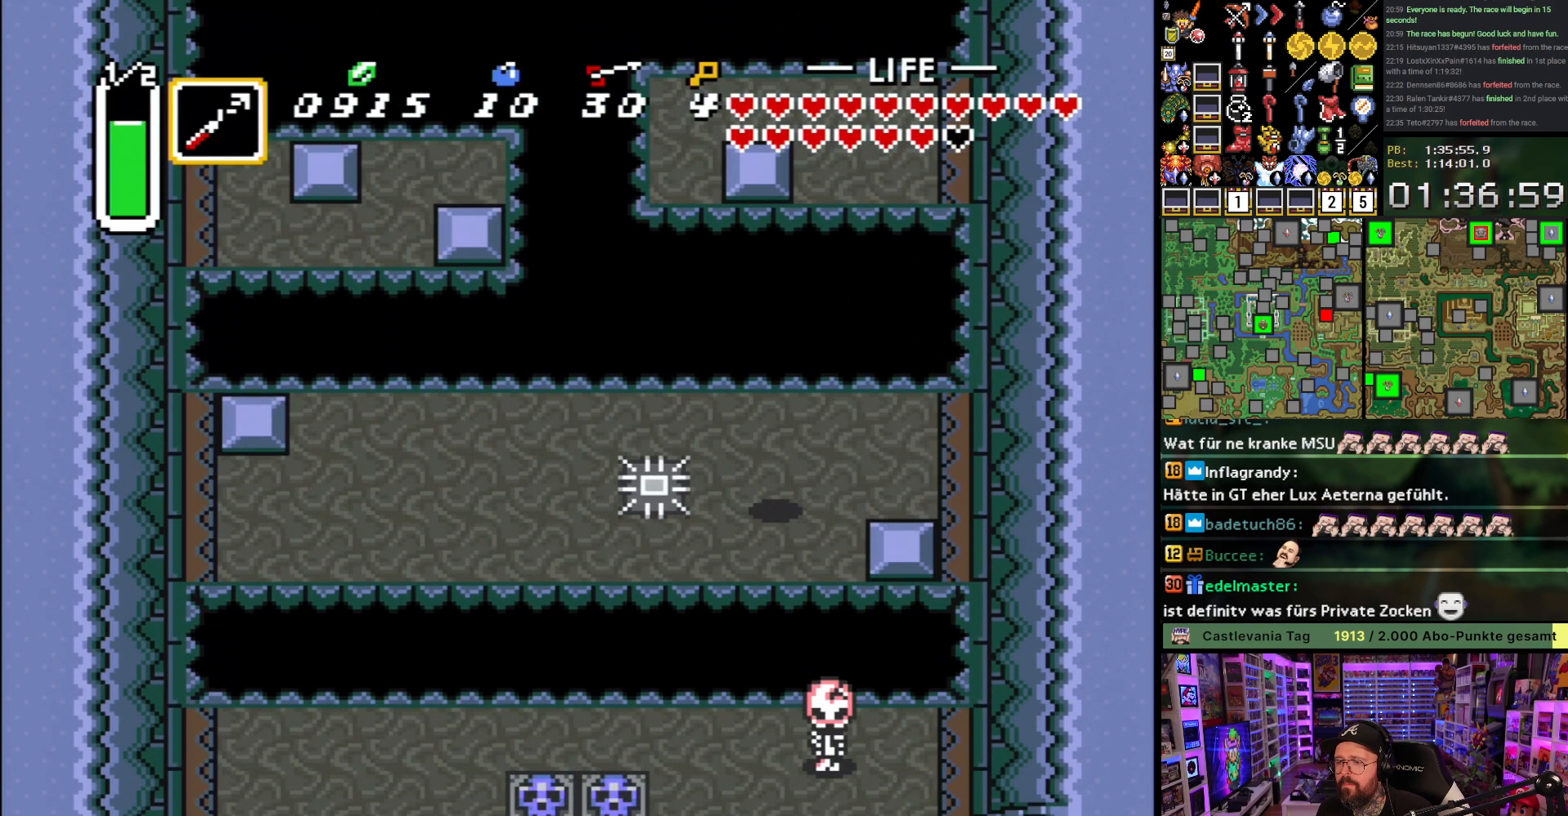
{"buttons": [], "events": [[67, "DPAD_DOWN", "down"], [67, "DPAD_LEFT", "up"], [100, "Y", "down"], [217, "DPAD_DOWN", "up"], [217, "Y", "up"], [250, "Y", "down"], [367, "Y", "up"]]}
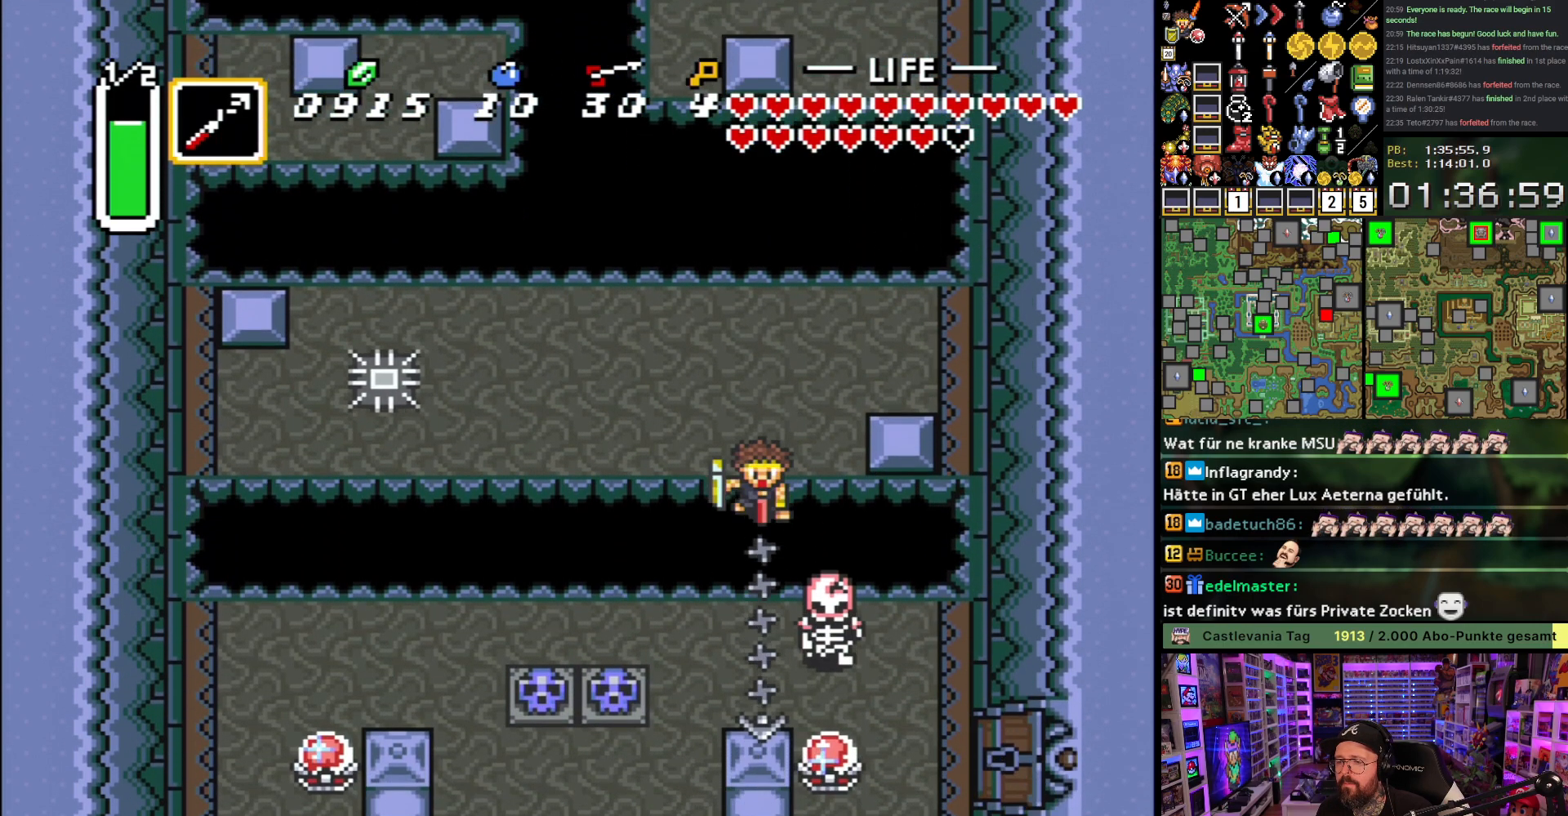
{"buttons": [], "events": [[267, "B", "down"], [367, "B", "up"]]}
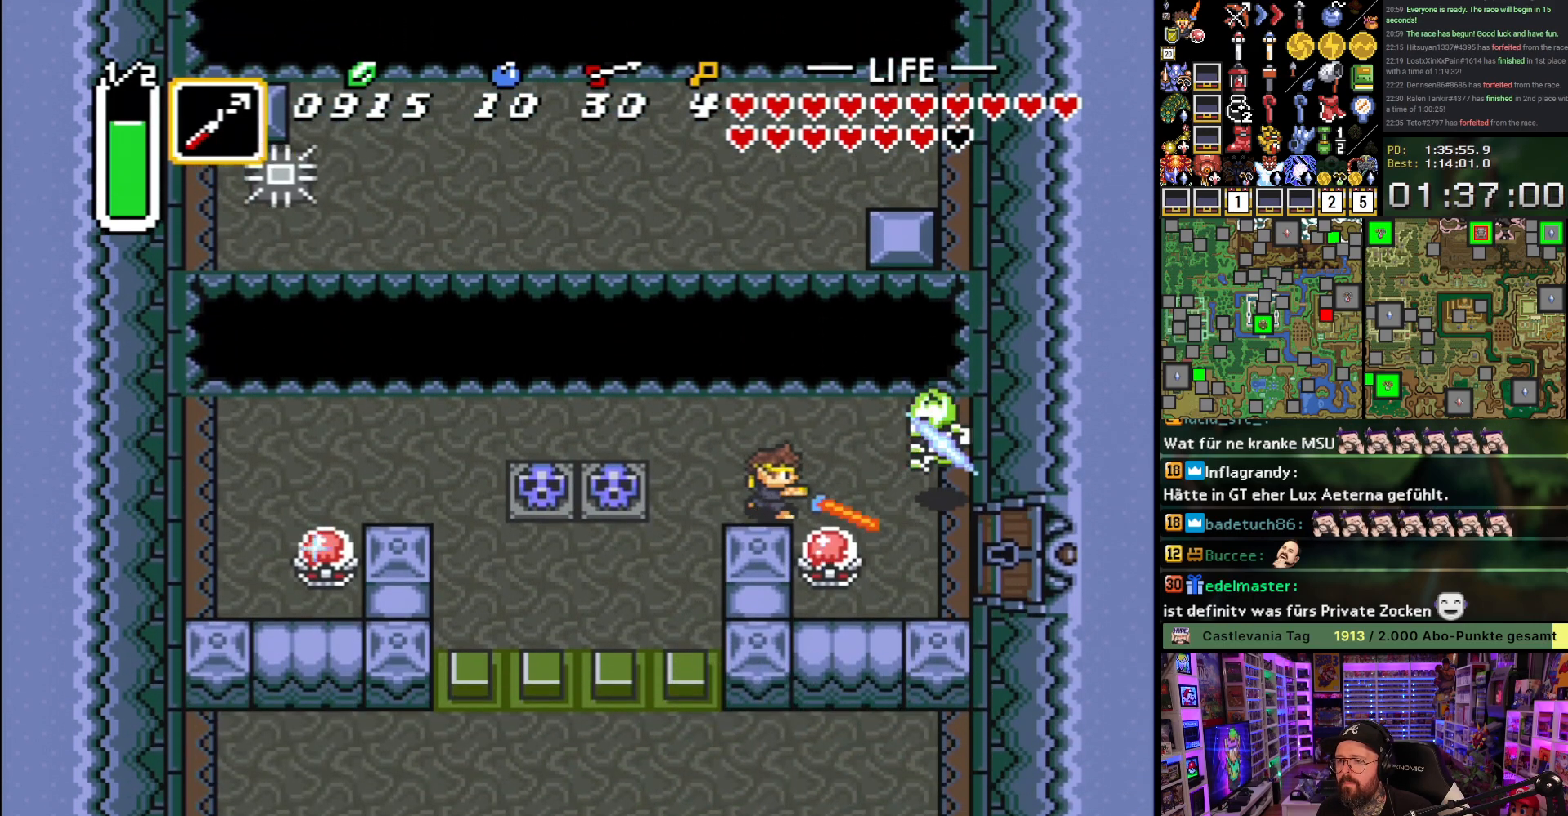
{"buttons": ["DPAD_RIGHT"], "events": [[183, "DPAD_RIGHT", "down"]]}
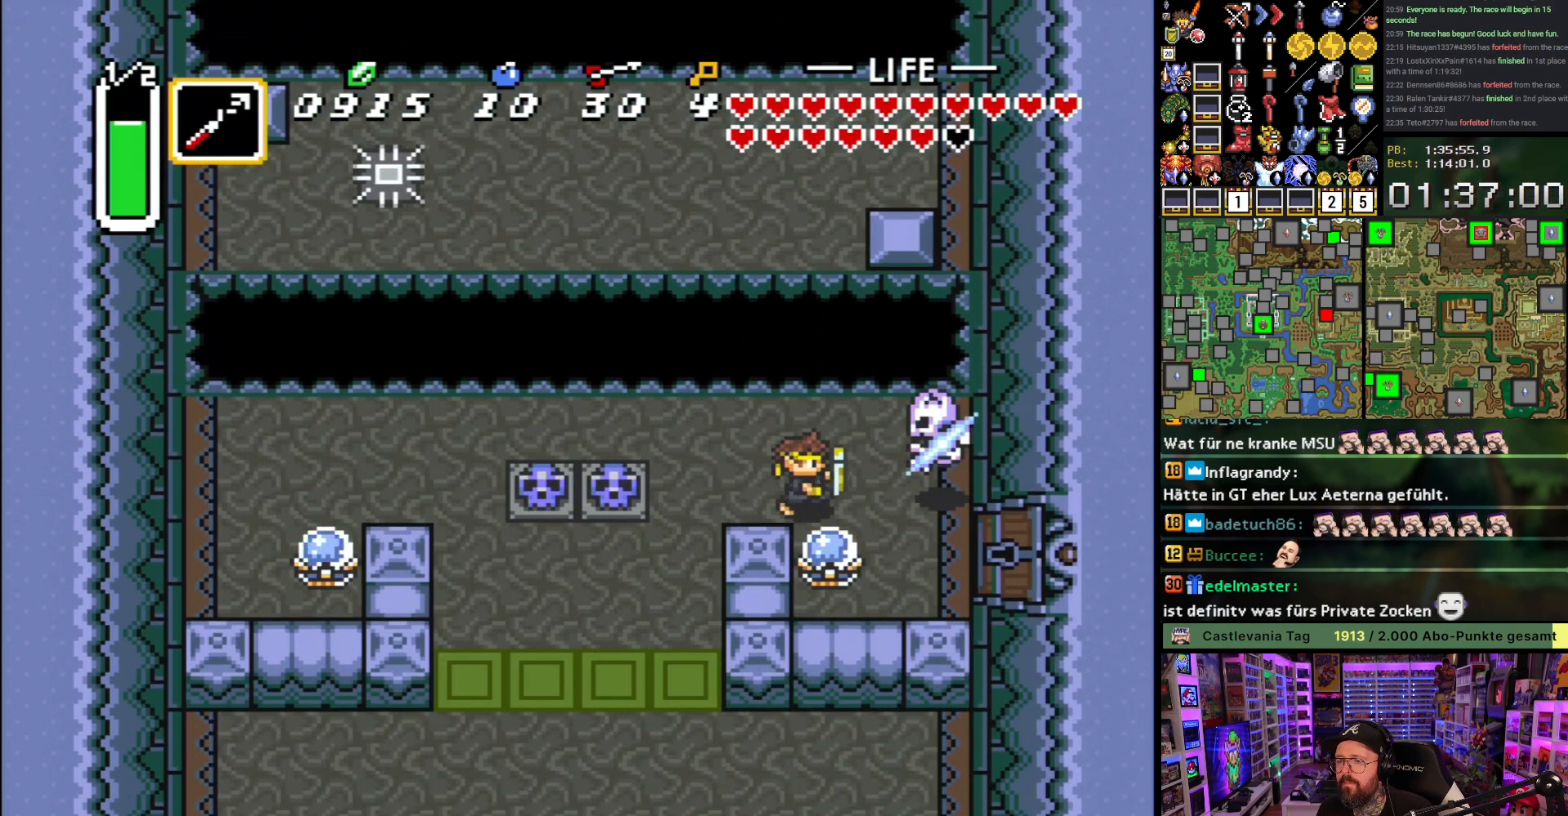
{"buttons": ["L1", "DPAD_RIGHT"], "events": [[117, "L1", "down"], [167, "L1", "up"], [217, "L1", "down"], [267, "DPAD_DOWN", "down"], [283, "L1", "up"], [350, "L1", "down"], [383, "L1", "up"], [433, "L1", "down"], [450, "DPAD_DOWN", "up"]]}
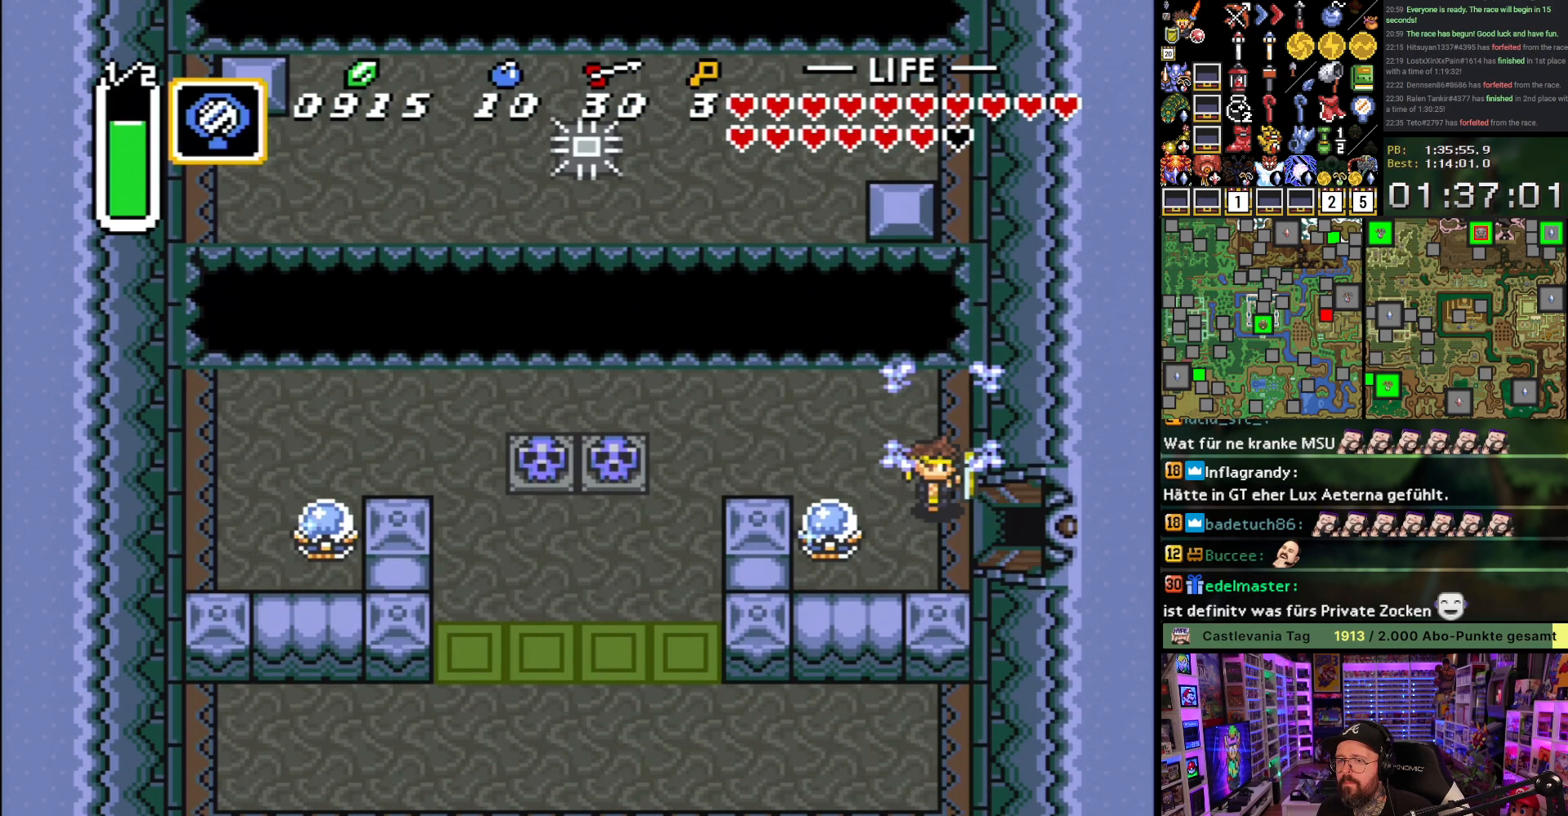
{"buttons": ["DPAD_RIGHT"], "events": [[117, "L1", "up"], [167, "L1", "down"], [250, "L1", "up"], [300, "L1", "down"], [500, "L1", "up"]]}